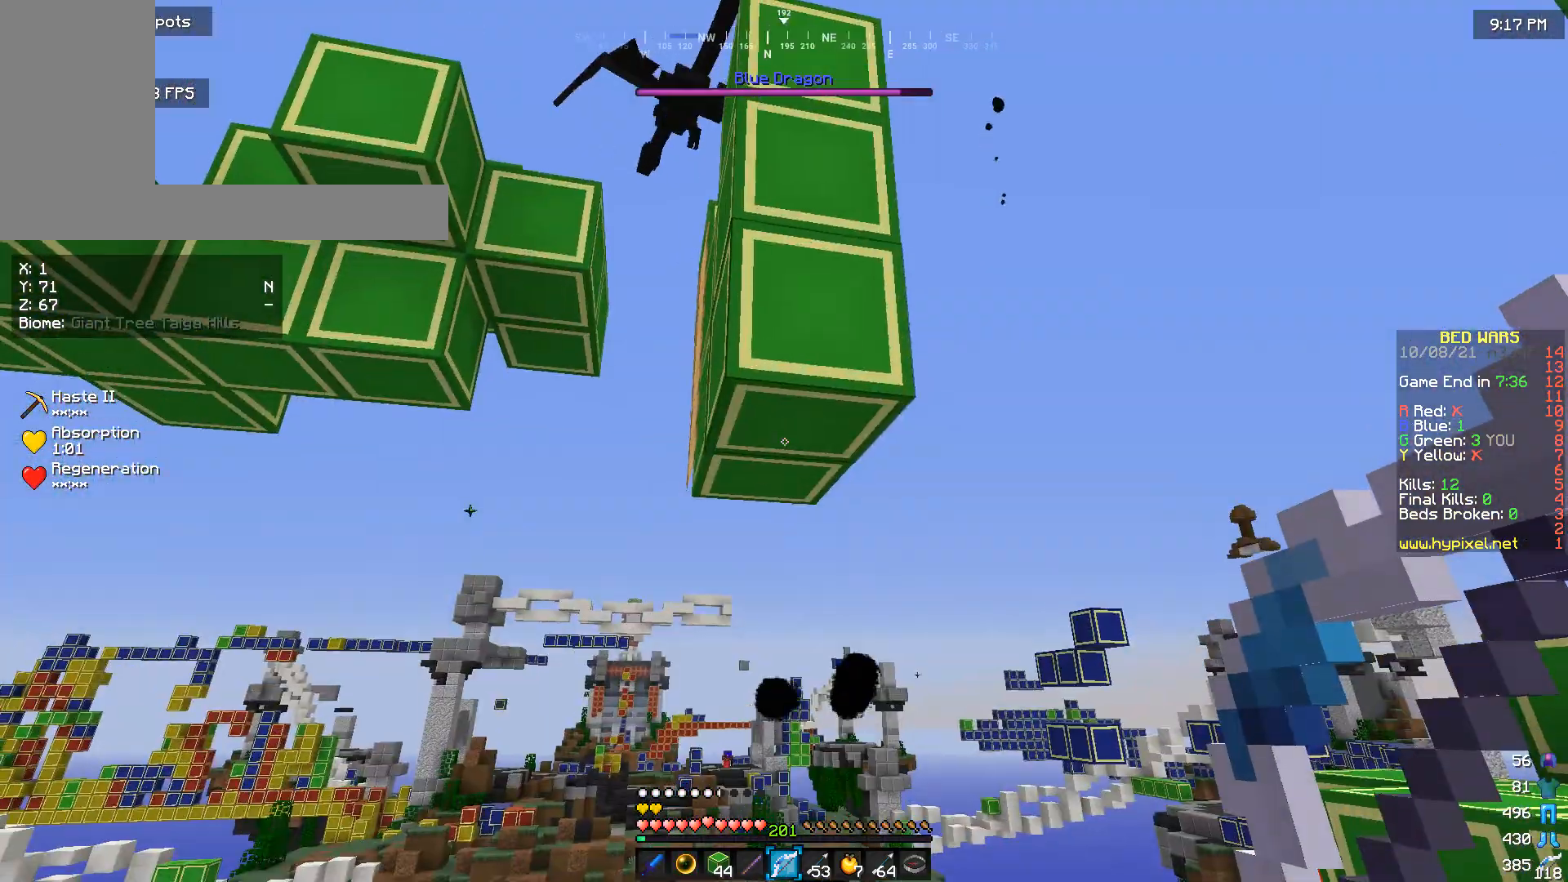
Gameplay with keyboard and mouse; each line is a JSON object with the keys and mouse buttons held at the frame after it. "events" lists presses ("down") and releases ("up") of "a", "d", "s", "w", "mouse_left" and "mouse_right" between this image and that frame as [ms after this image, input, new state], when the widget could be followed in between. "mouse_left", "mouse_right" = the "left", "right" buttons of the "mouse" list. No other keys are recorded. Fast repeated clicks can show as one long hold. Mouse movement is not recorded.
{"keys": [], "mouse": [], "events": [[333, "d", "up"]]}
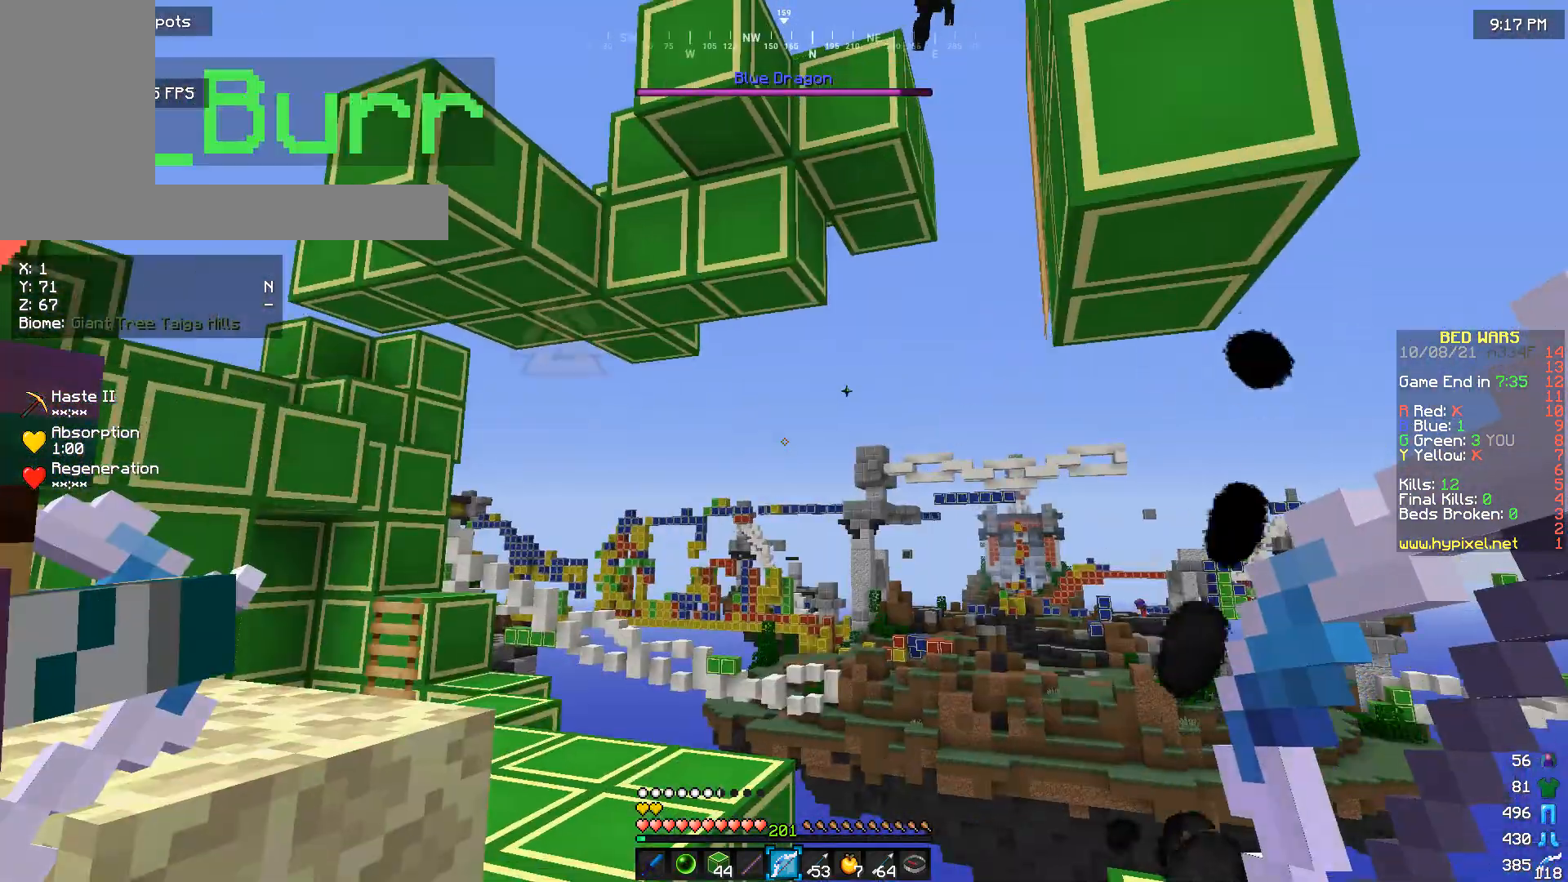
{"keys": [], "mouse": ["right"], "events": [[333, "d", "down"], [400, "mouse_right", "down"], [500, "d", "up"]]}
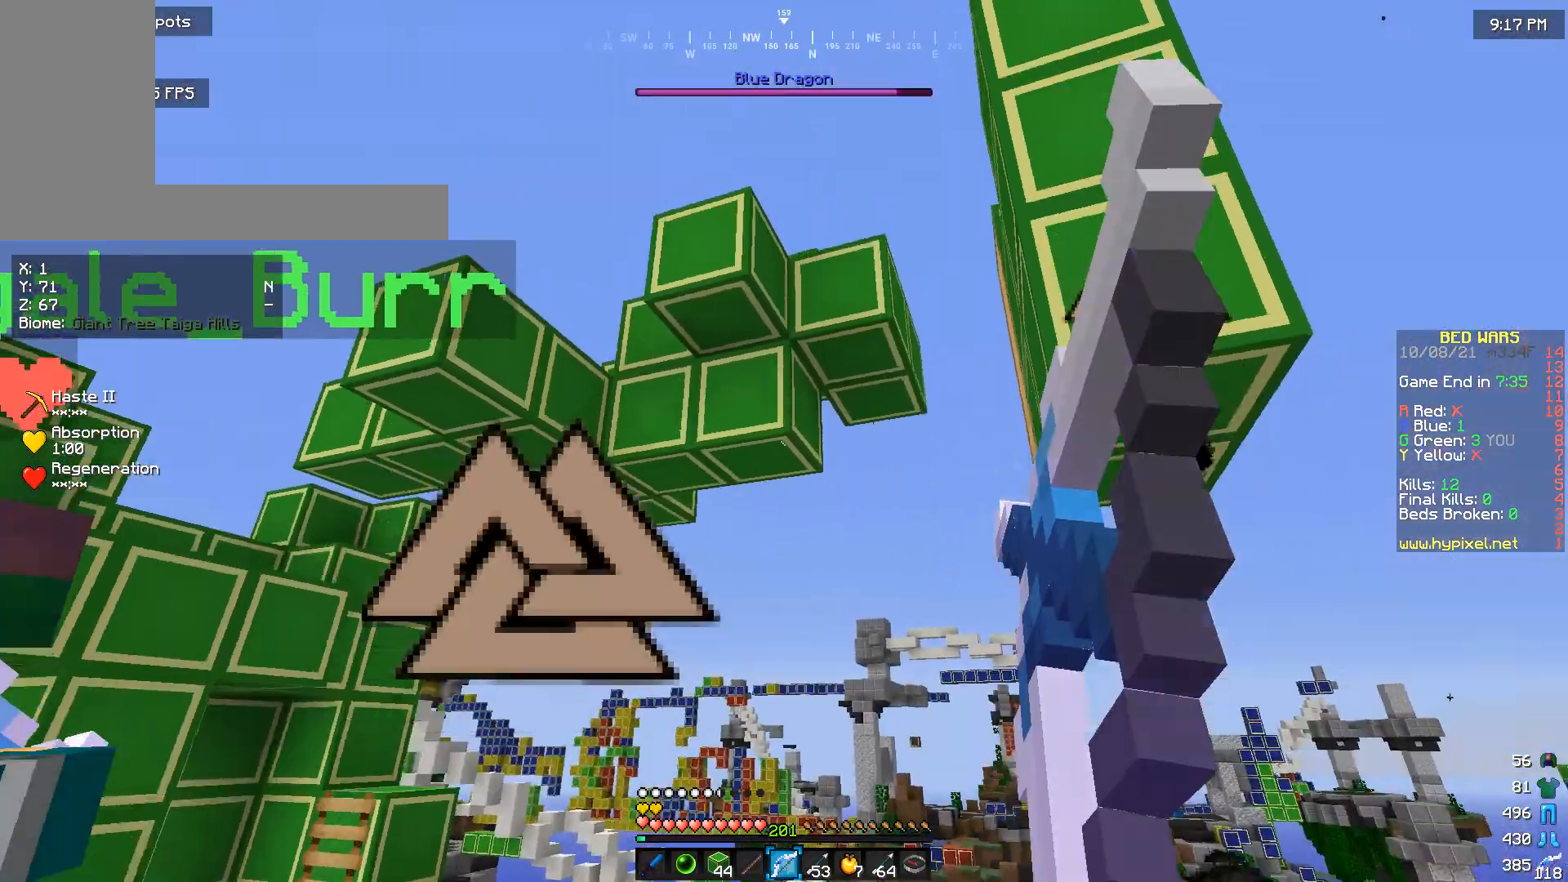
{"keys": ["d"], "mouse": ["right"], "events": [[500, "d", "down"]]}
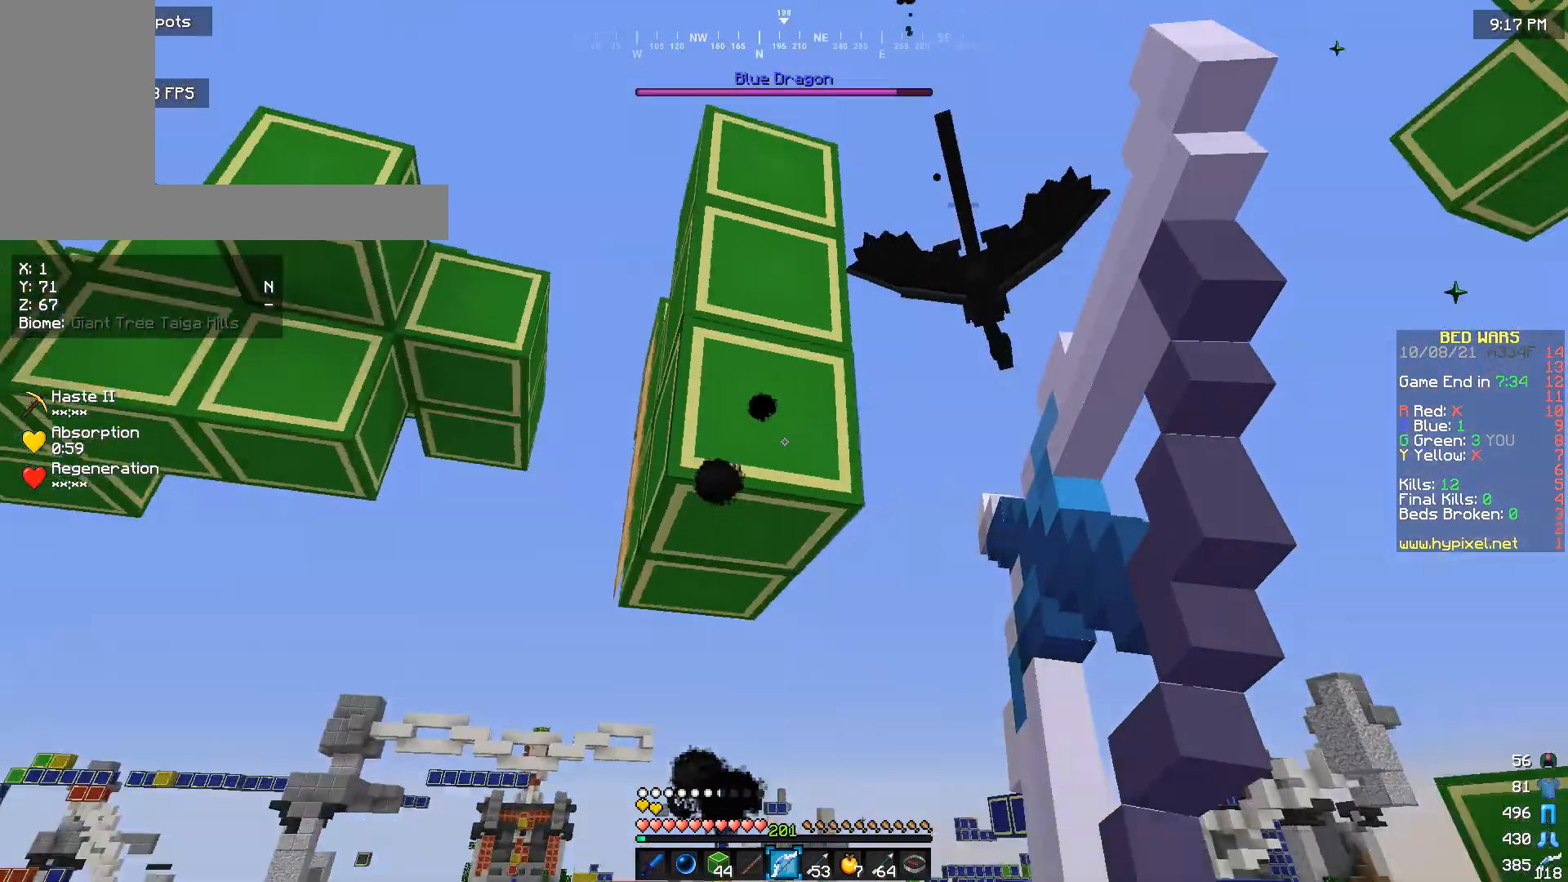
{"keys": [], "mouse": ["right"], "events": [[233, "d", "up"]]}
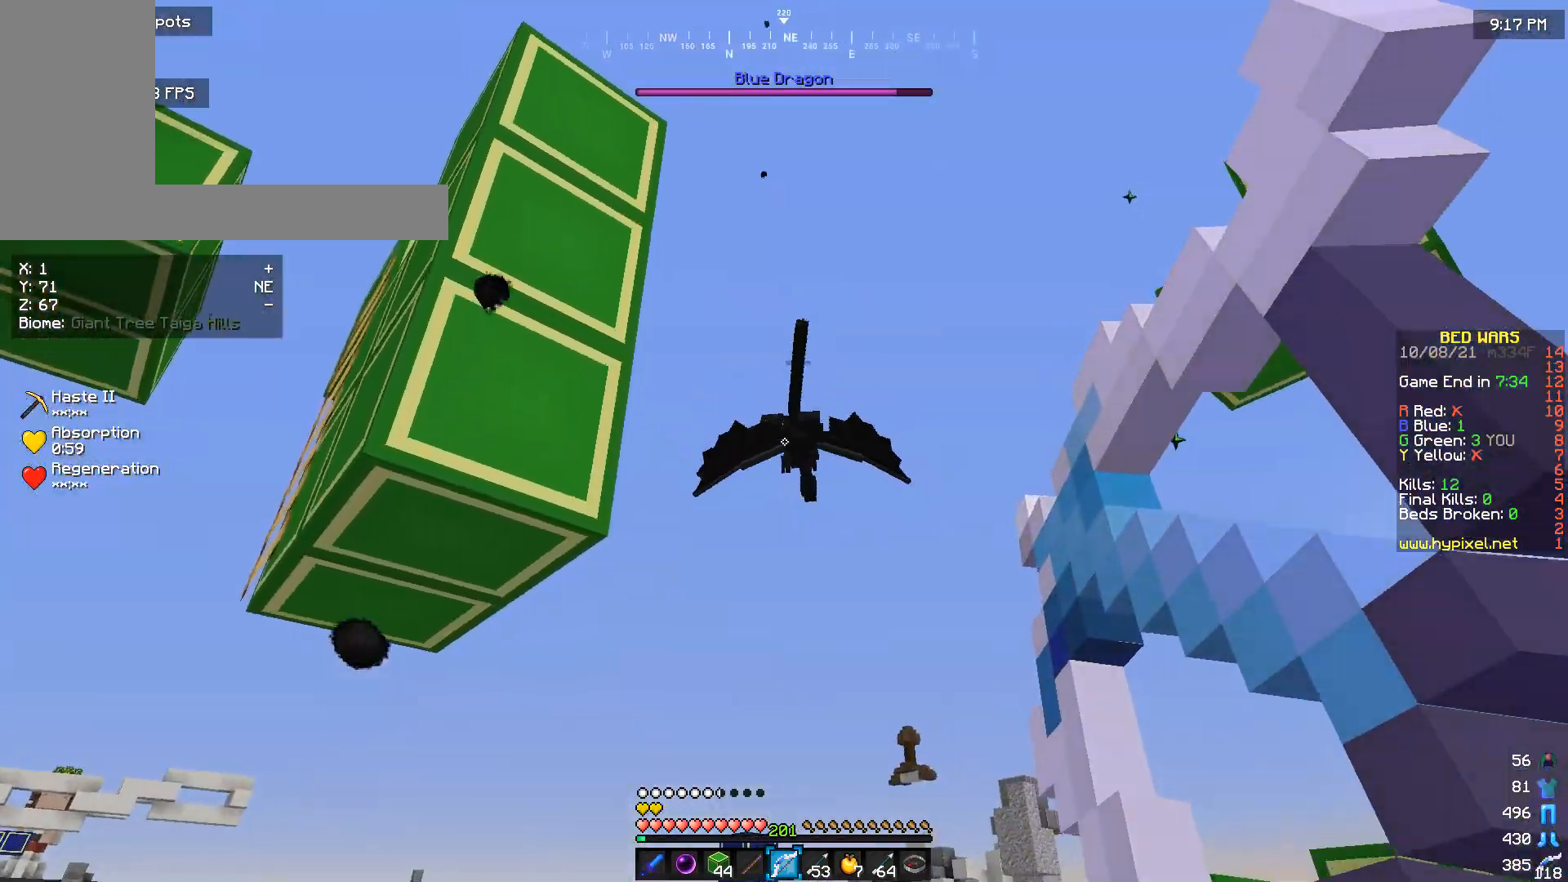
{"keys": [], "mouse": ["right"], "events": []}
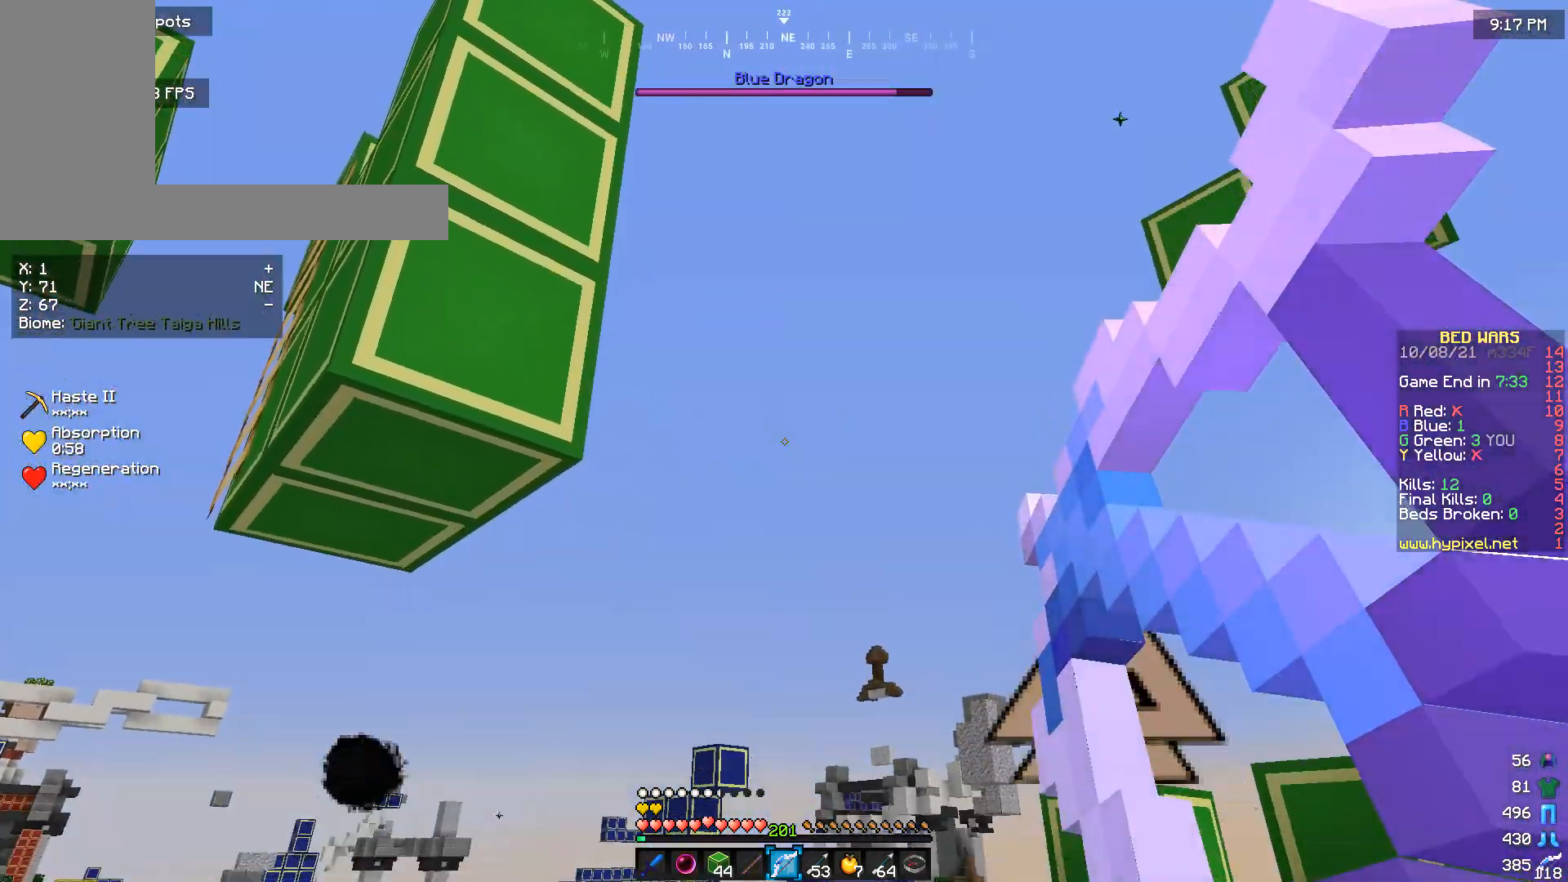
{"keys": [], "mouse": ["right"], "events": []}
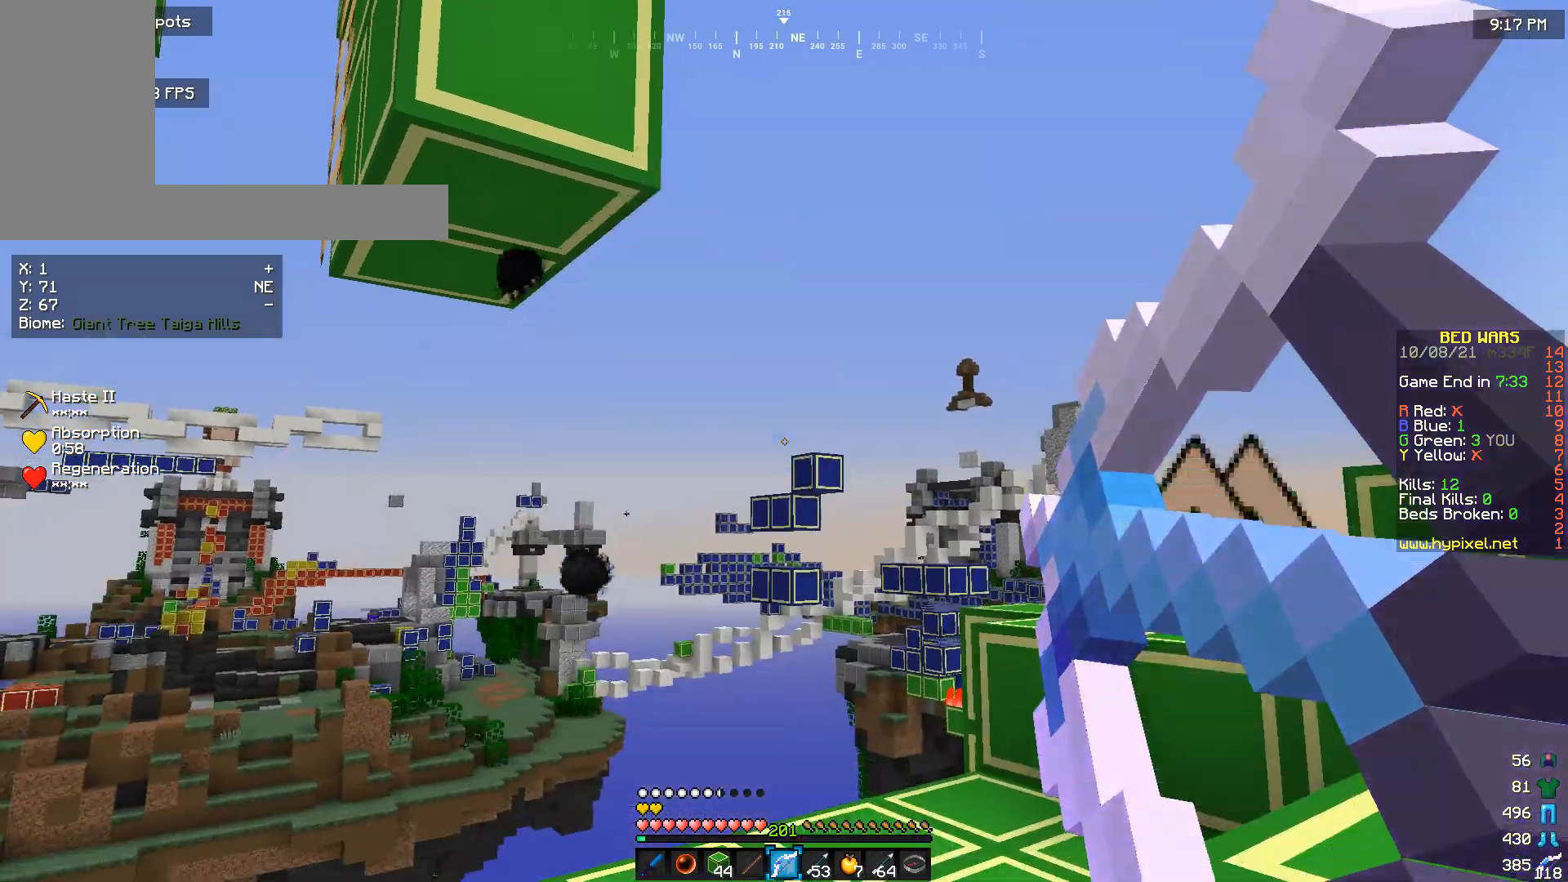
{"keys": ["w"], "mouse": ["right"], "events": [[367, "w", "down"]]}
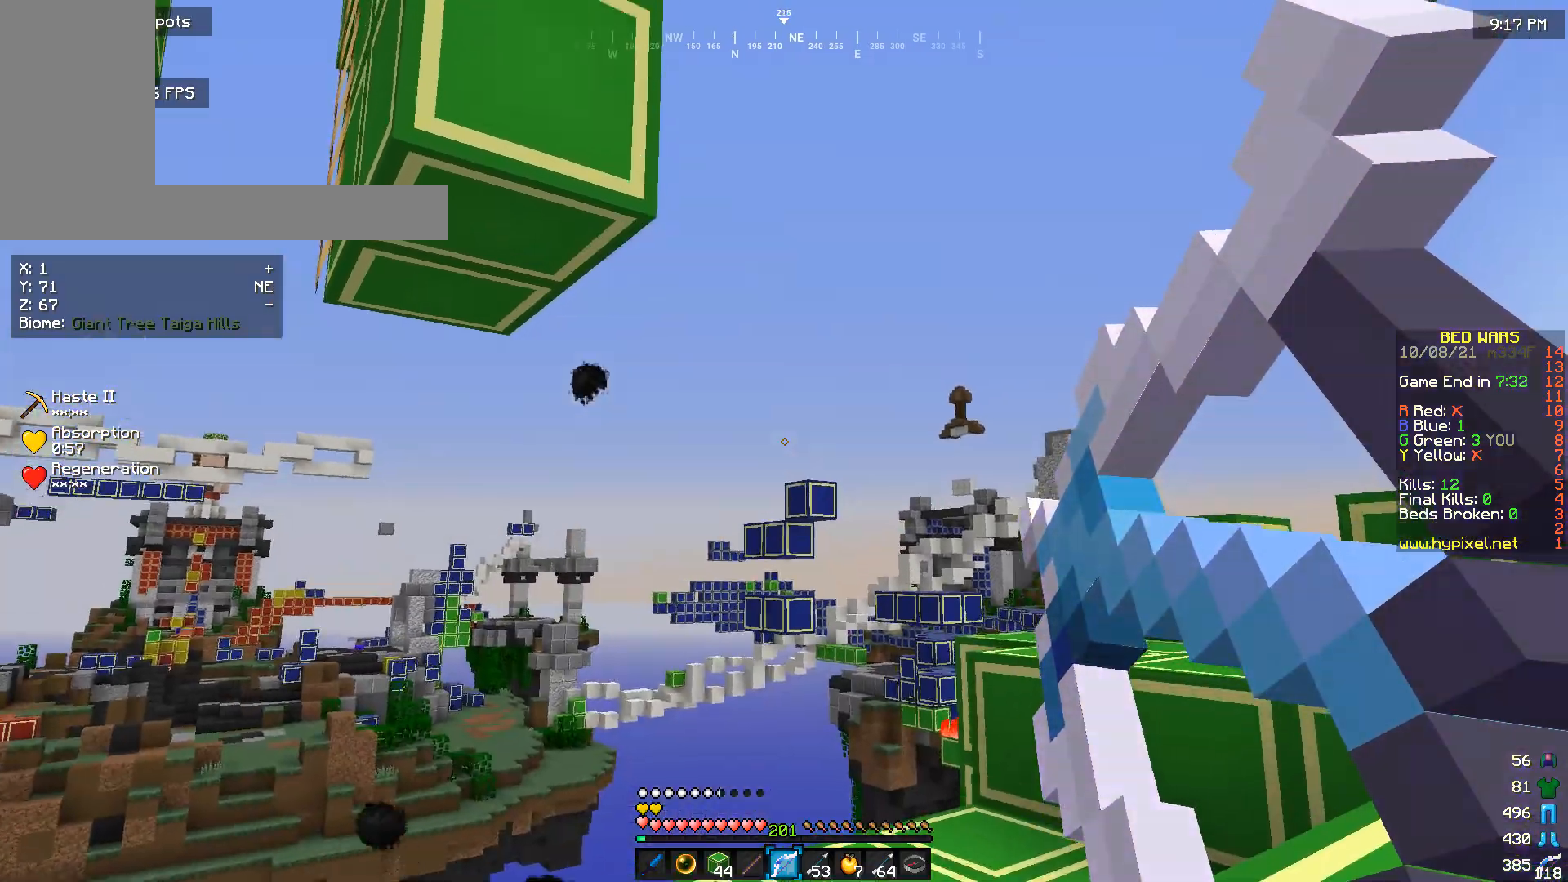
{"keys": [], "mouse": ["right"], "events": [[33, "w", "up"]]}
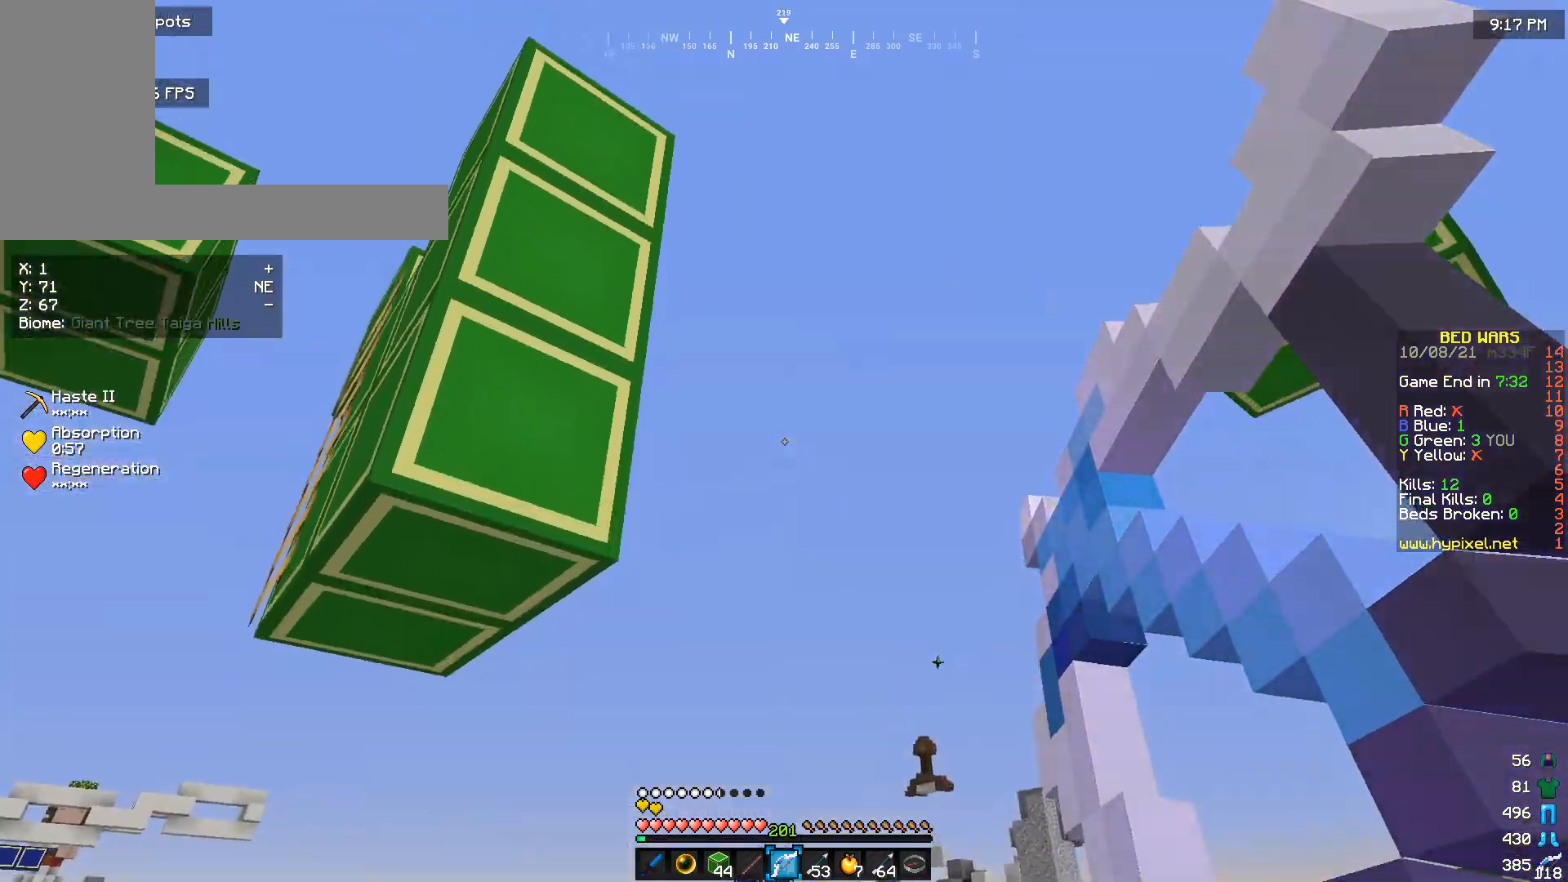
{"keys": [], "mouse": ["right"], "events": []}
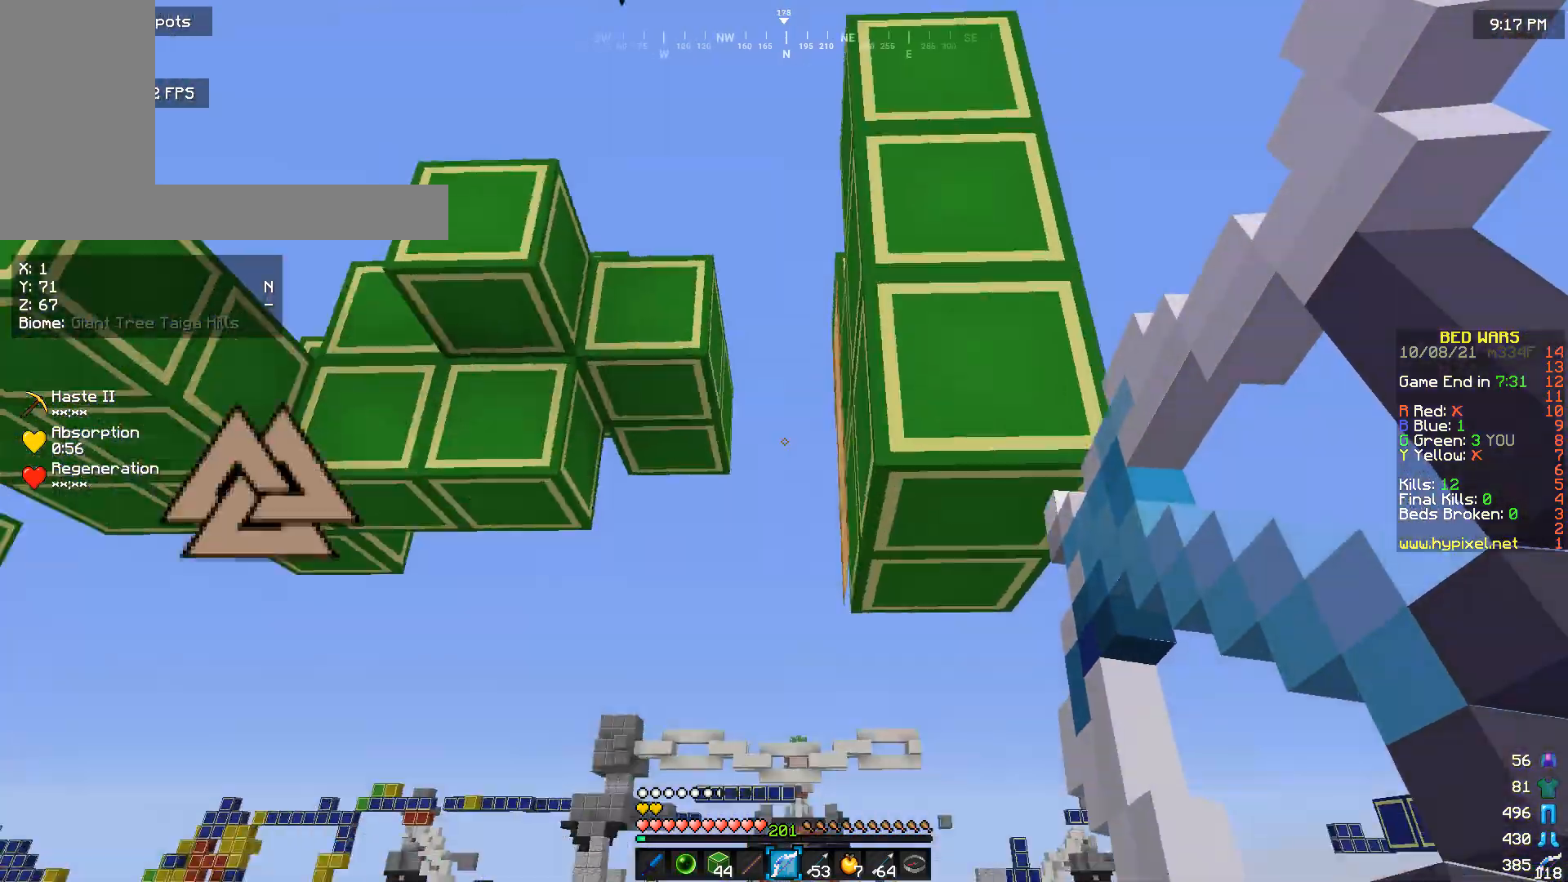
{"keys": [], "mouse": ["right"], "events": []}
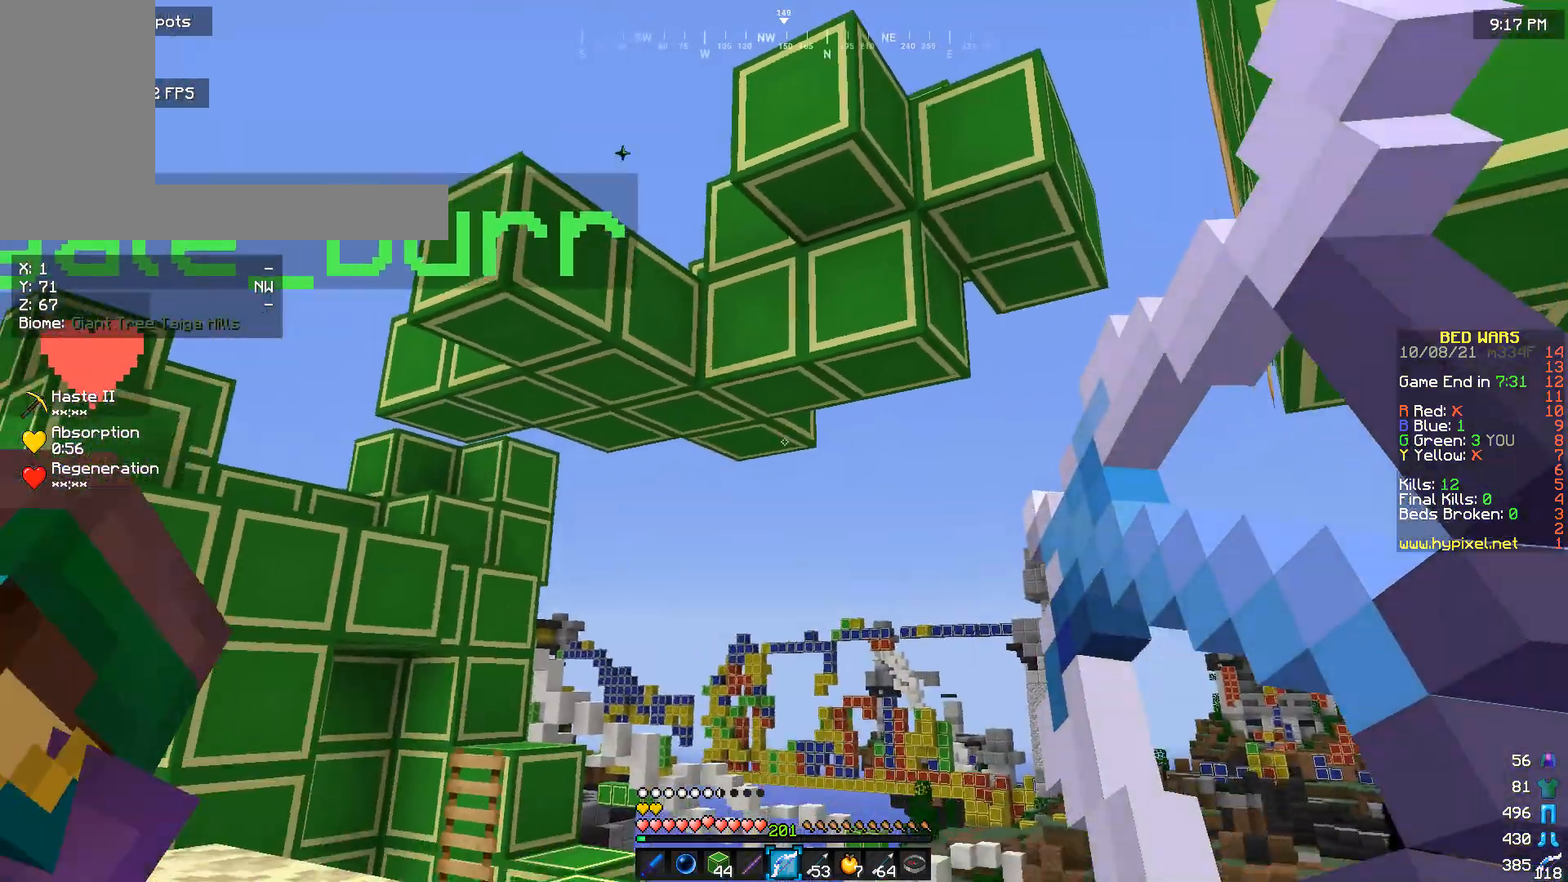
{"keys": [], "mouse": ["right"], "events": []}
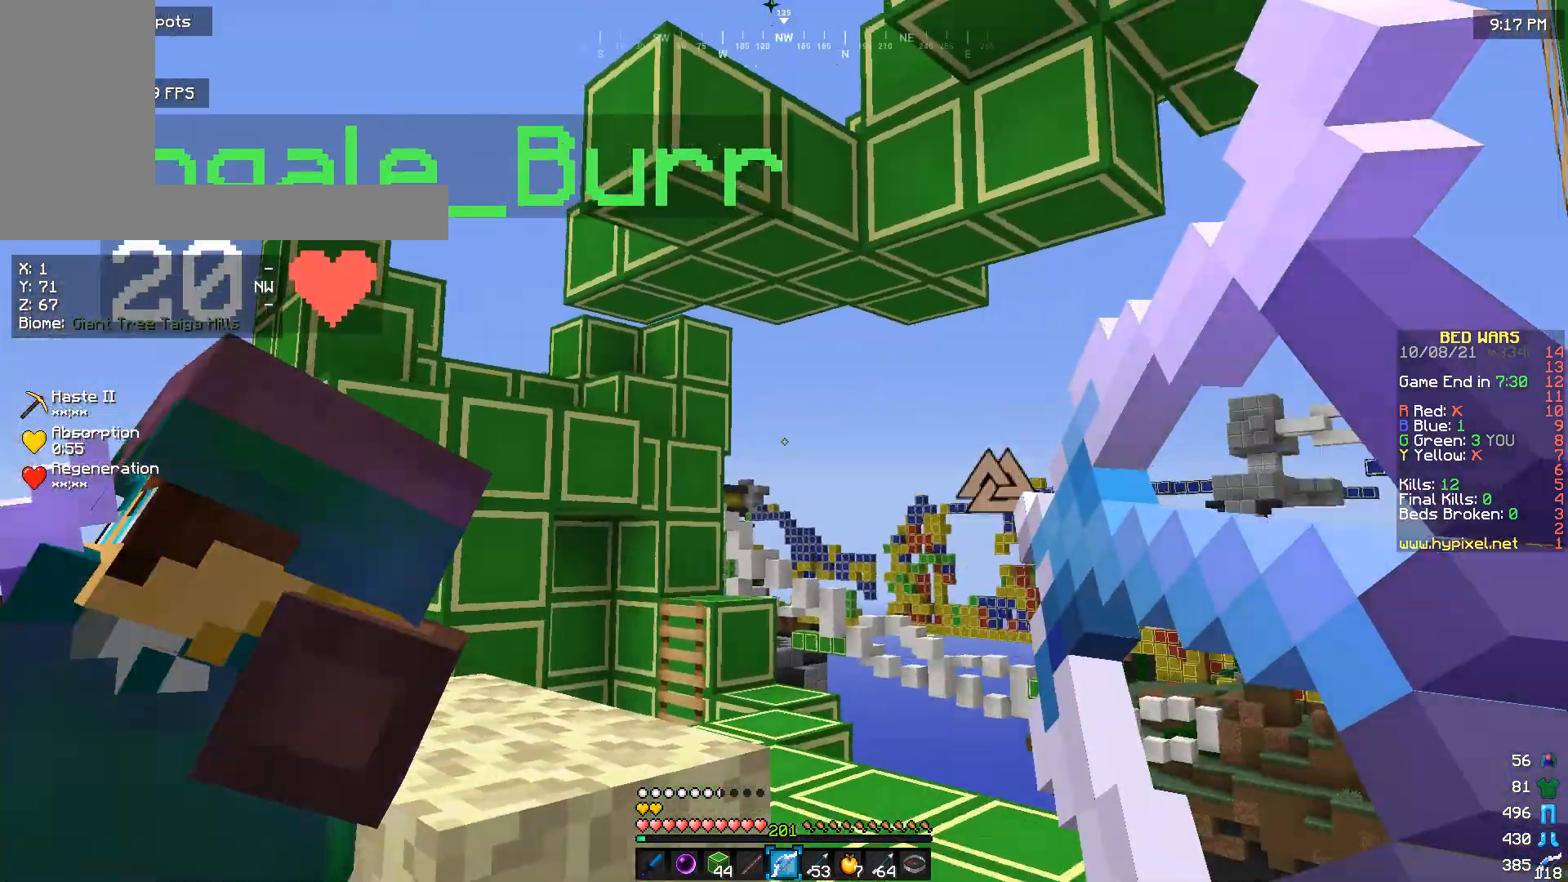
{"keys": [], "mouse": ["right"], "events": []}
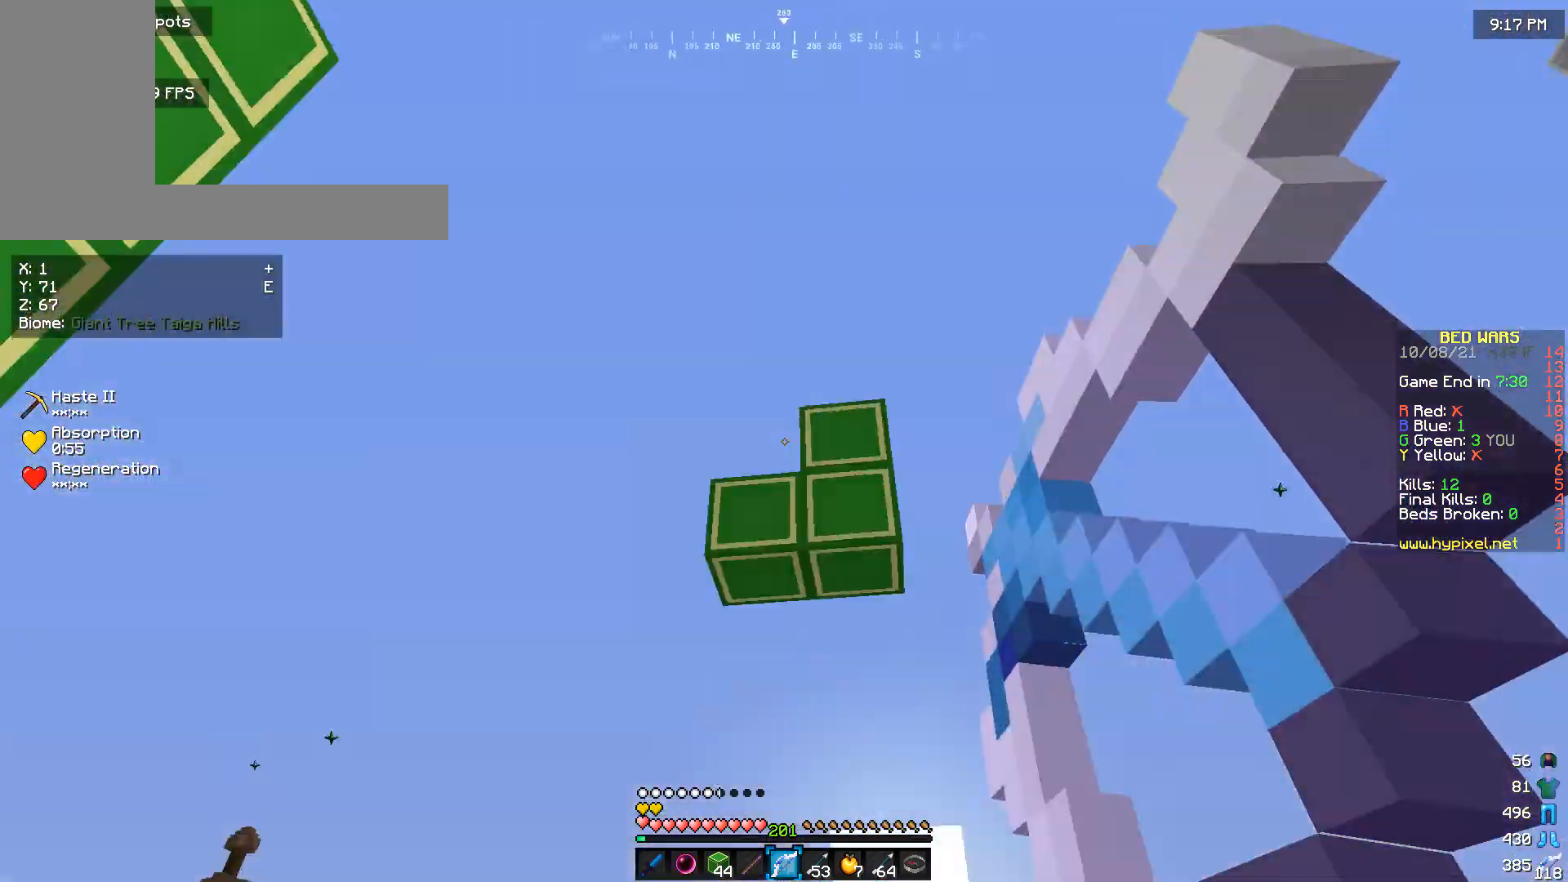
{"keys": [], "mouse": ["right"], "events": []}
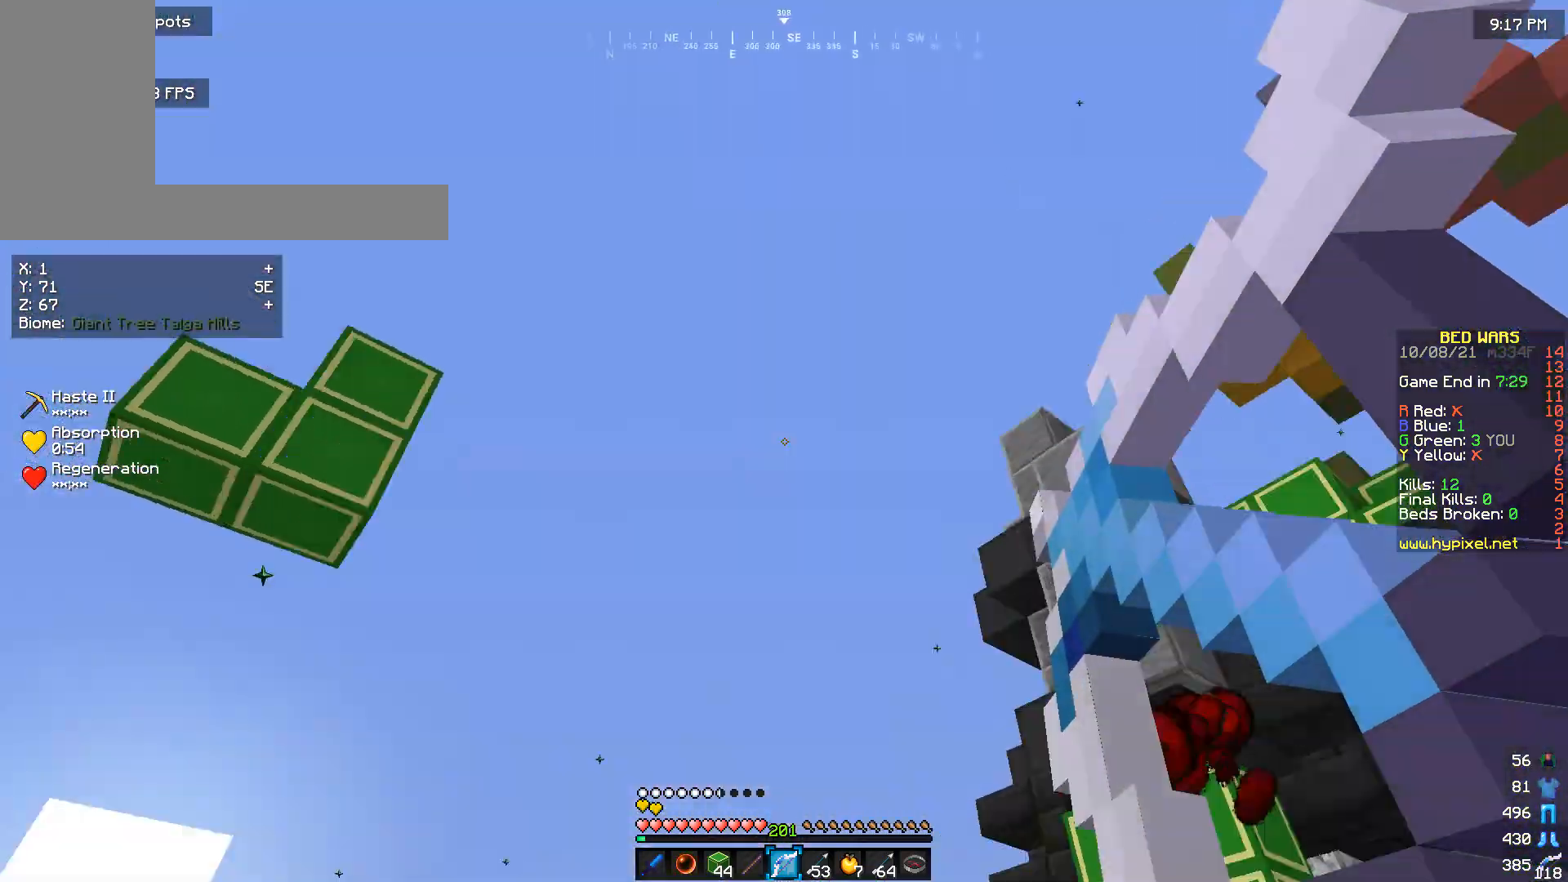
{"keys": [], "mouse": ["right"], "events": []}
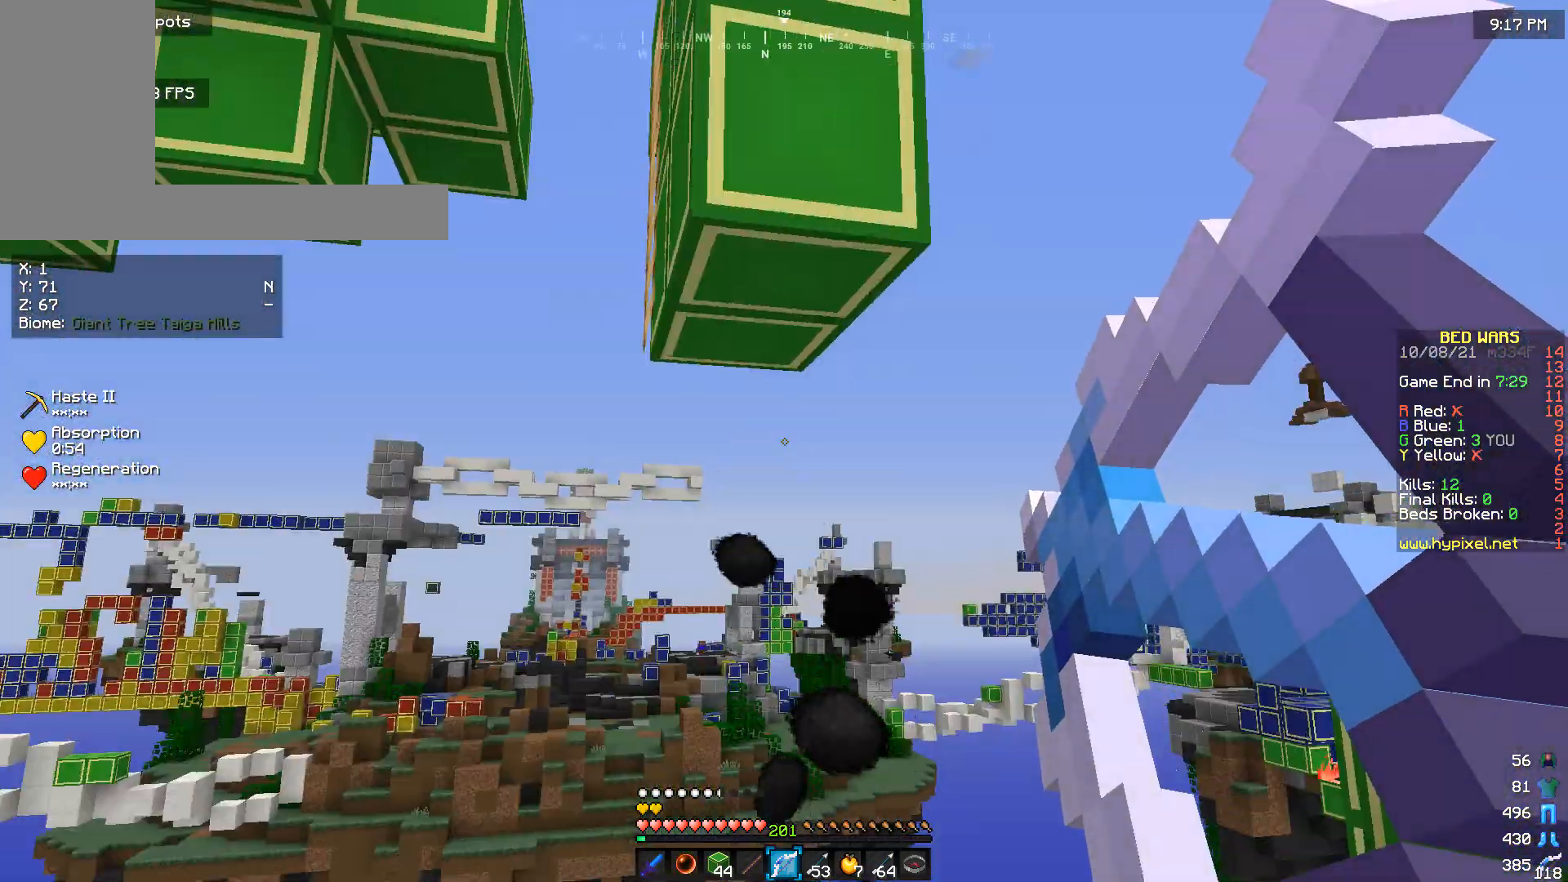
{"keys": [], "mouse": ["right"], "events": []}
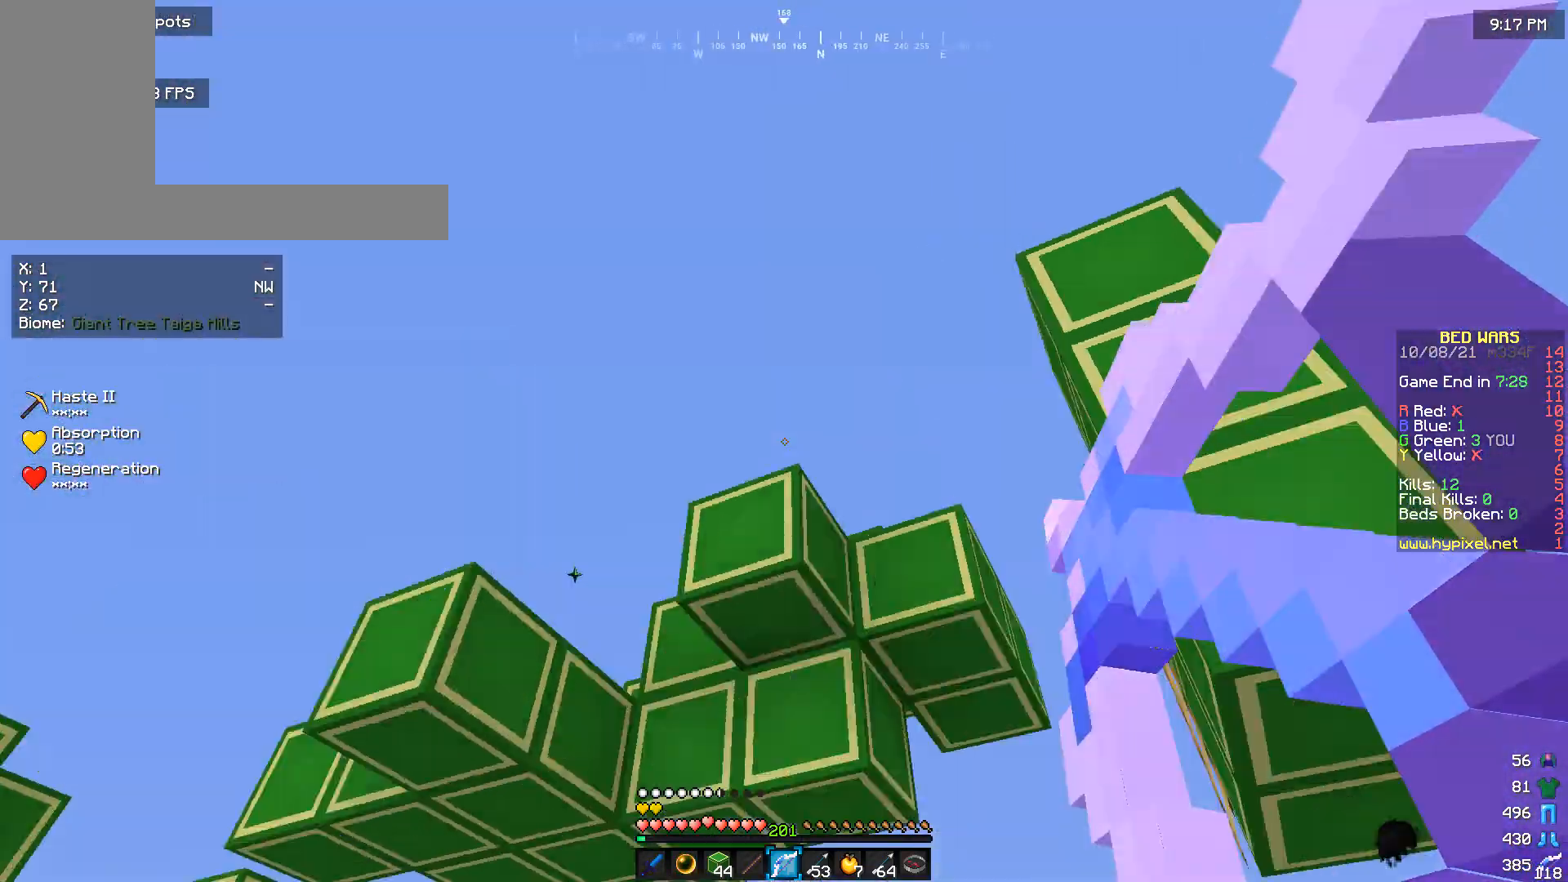
{"keys": [], "mouse": ["right"], "events": []}
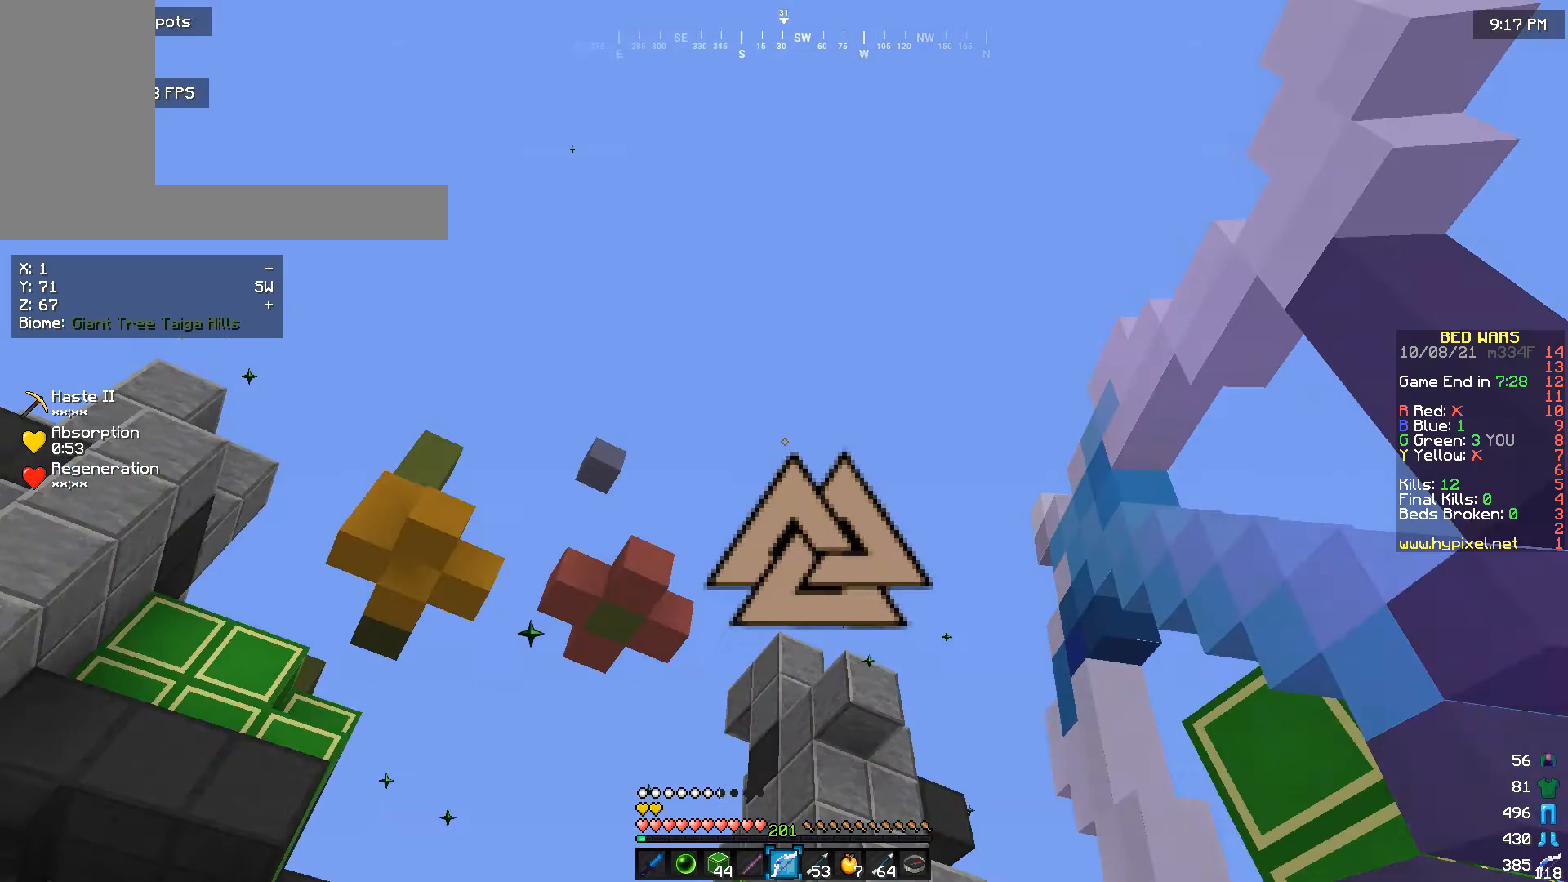
{"keys": [], "mouse": ["right"], "events": []}
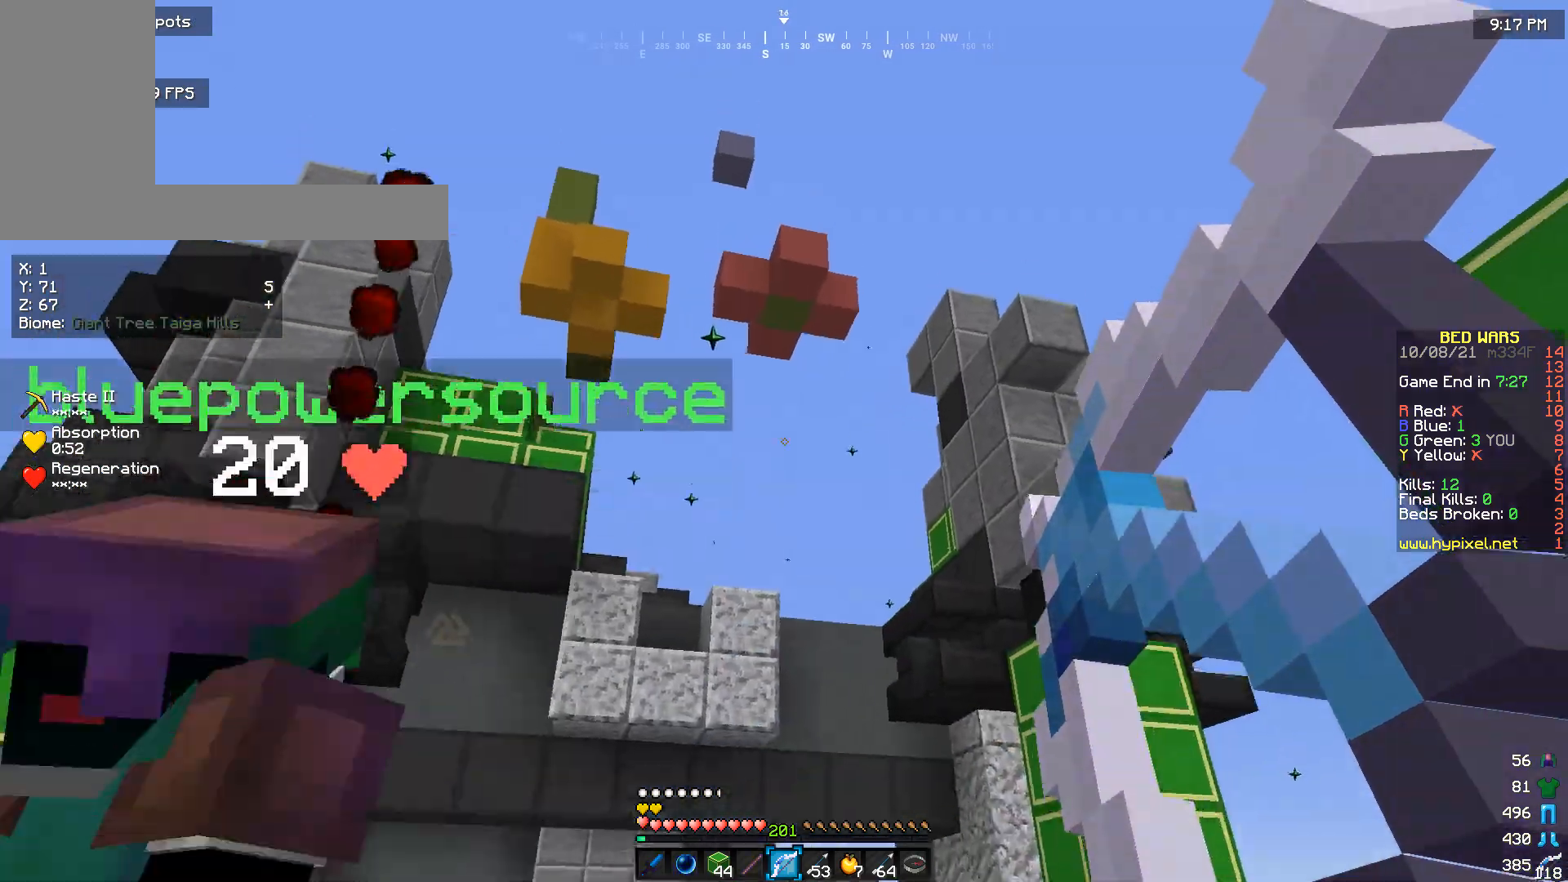
{"keys": [], "mouse": ["right"], "events": []}
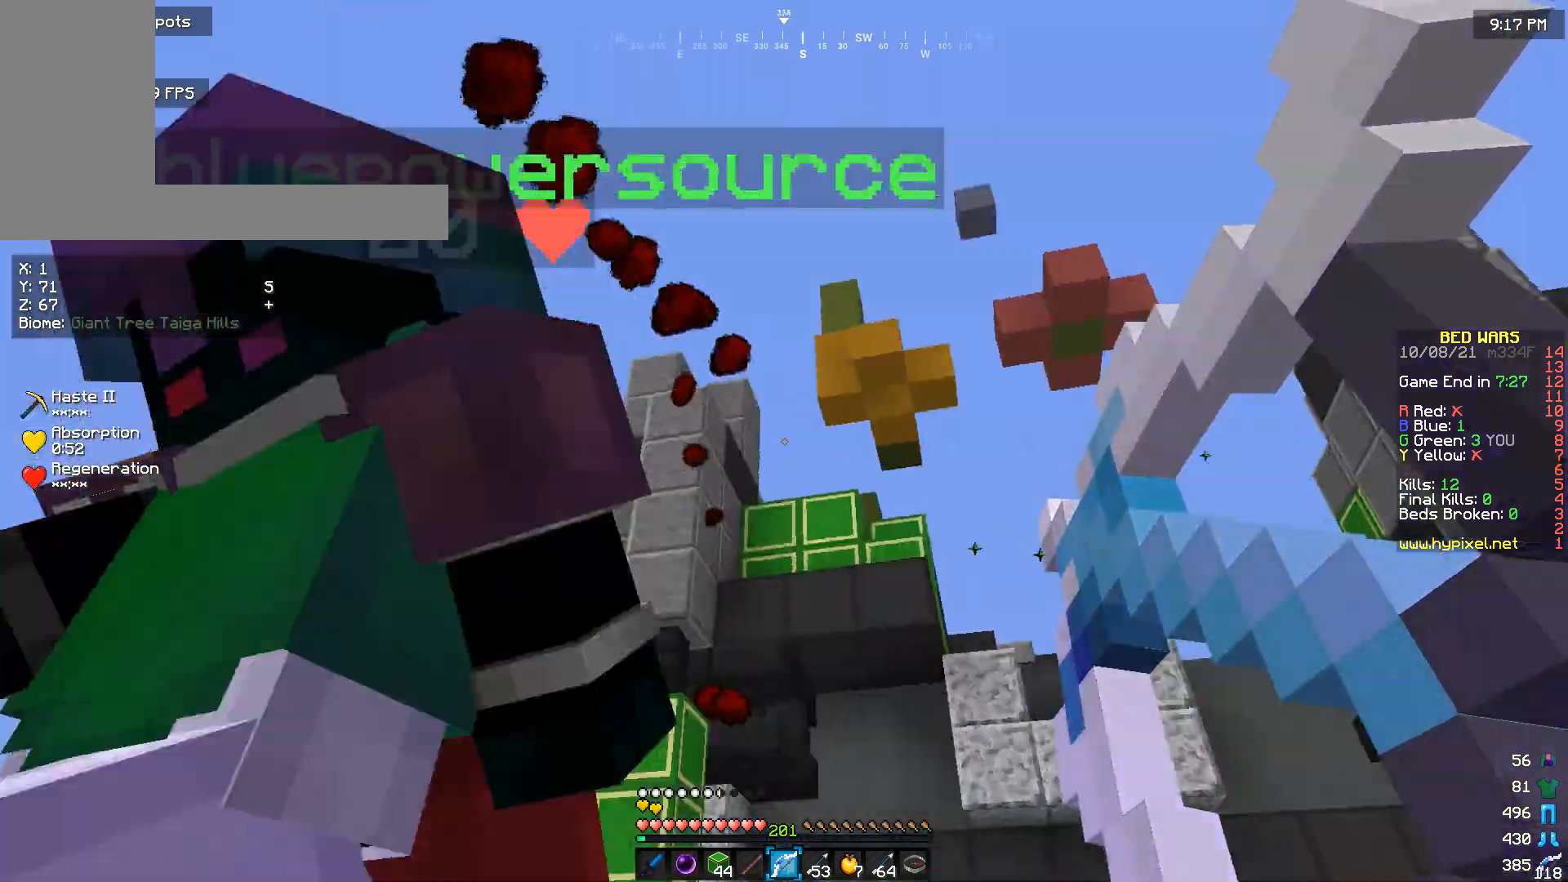
{"keys": [], "mouse": ["right"], "events": []}
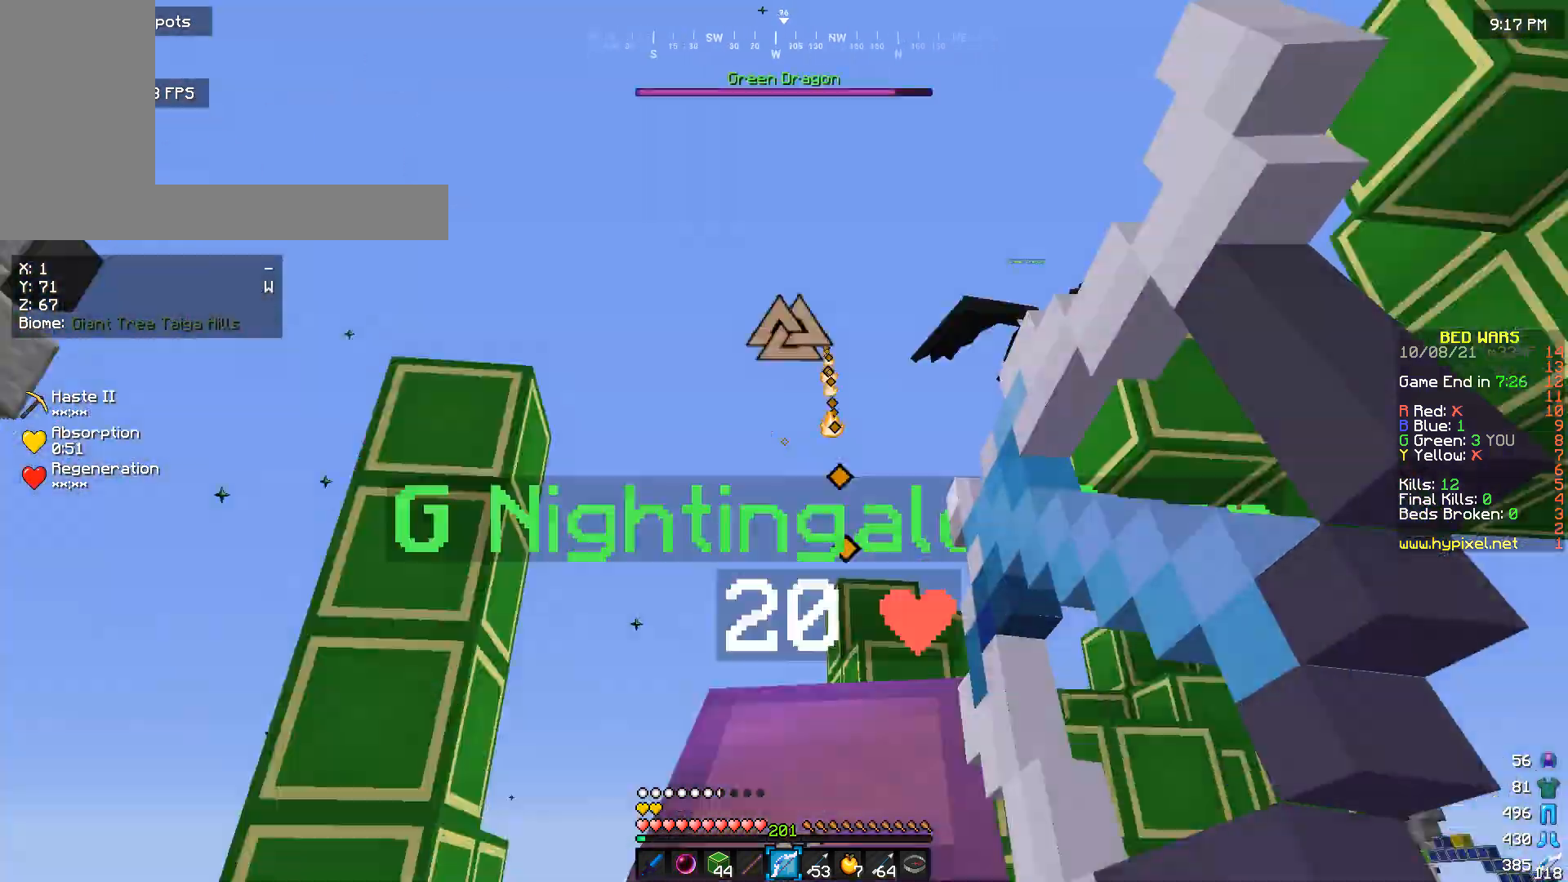
{"keys": [], "mouse": ["right"], "events": []}
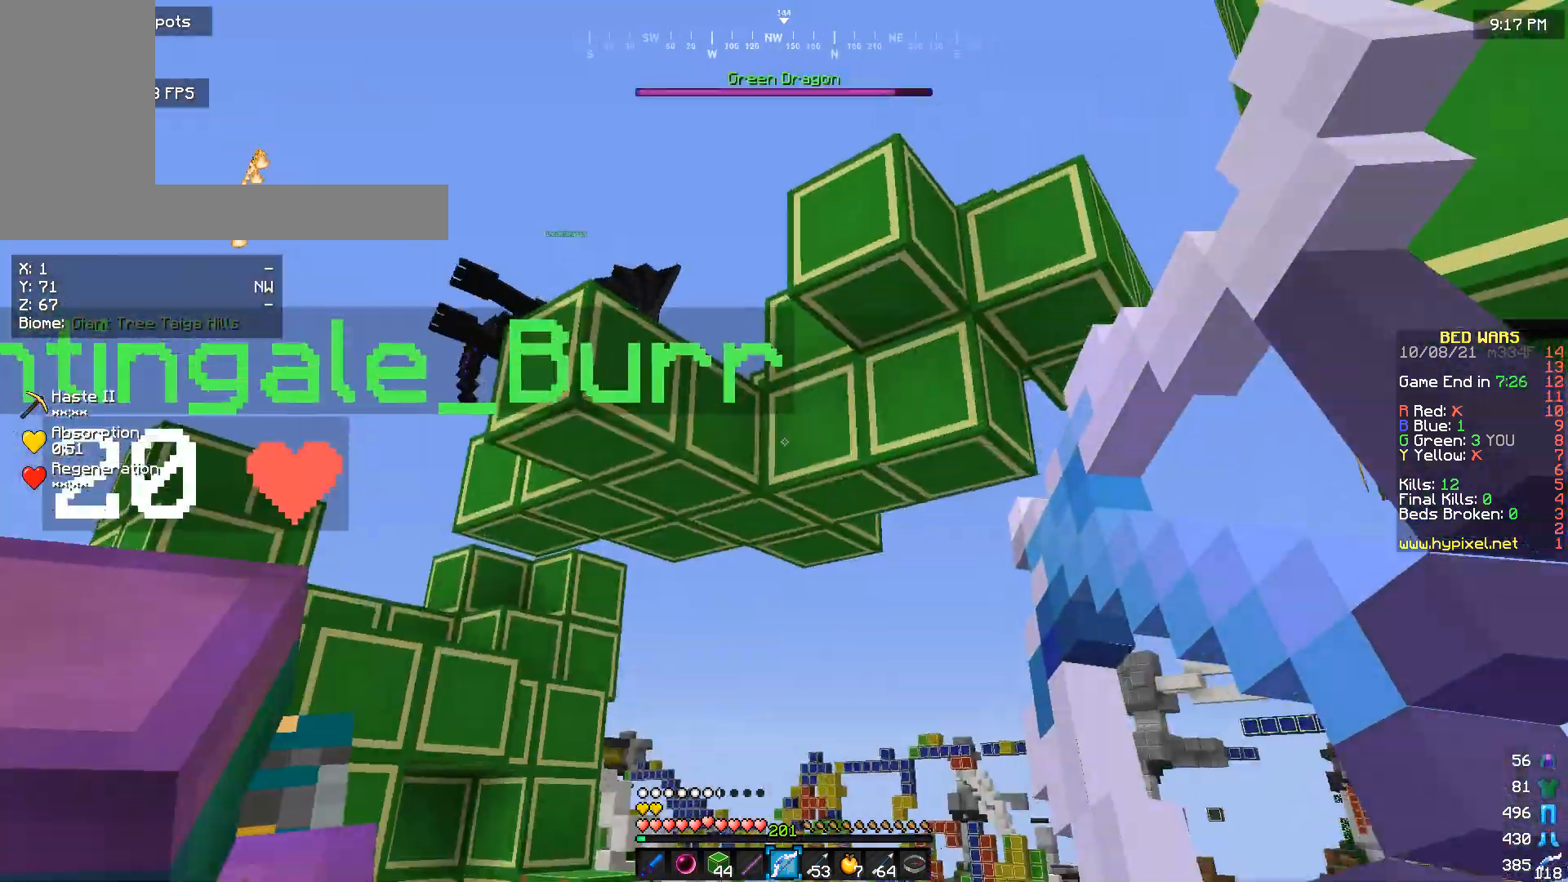
{"keys": [], "mouse": ["right"], "events": []}
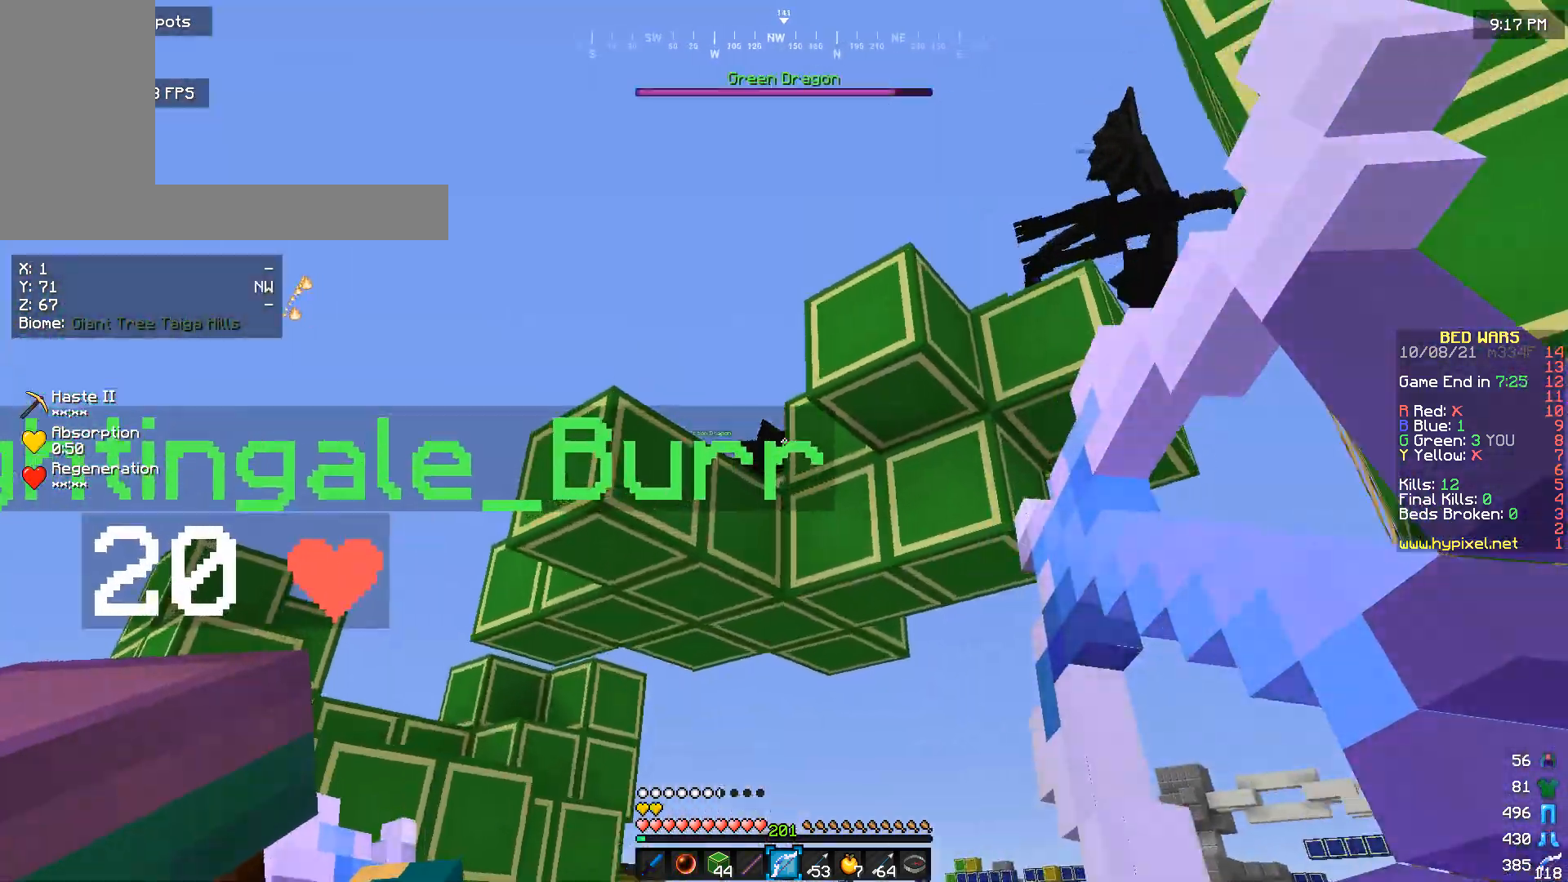
{"keys": [], "mouse": ["right"], "events": []}
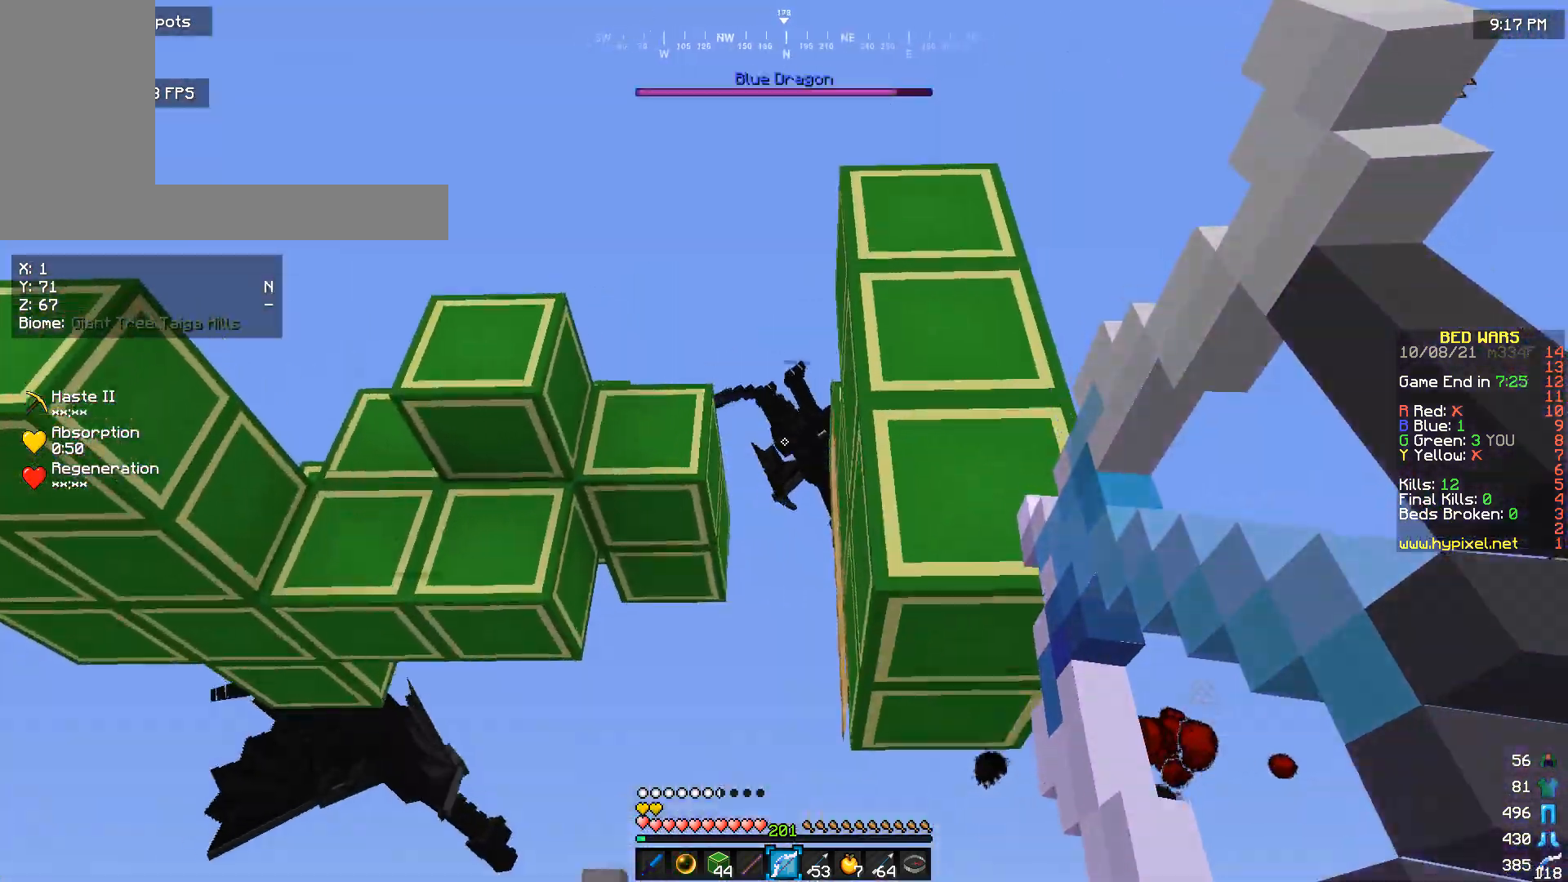
{"keys": [], "mouse": ["right"], "events": []}
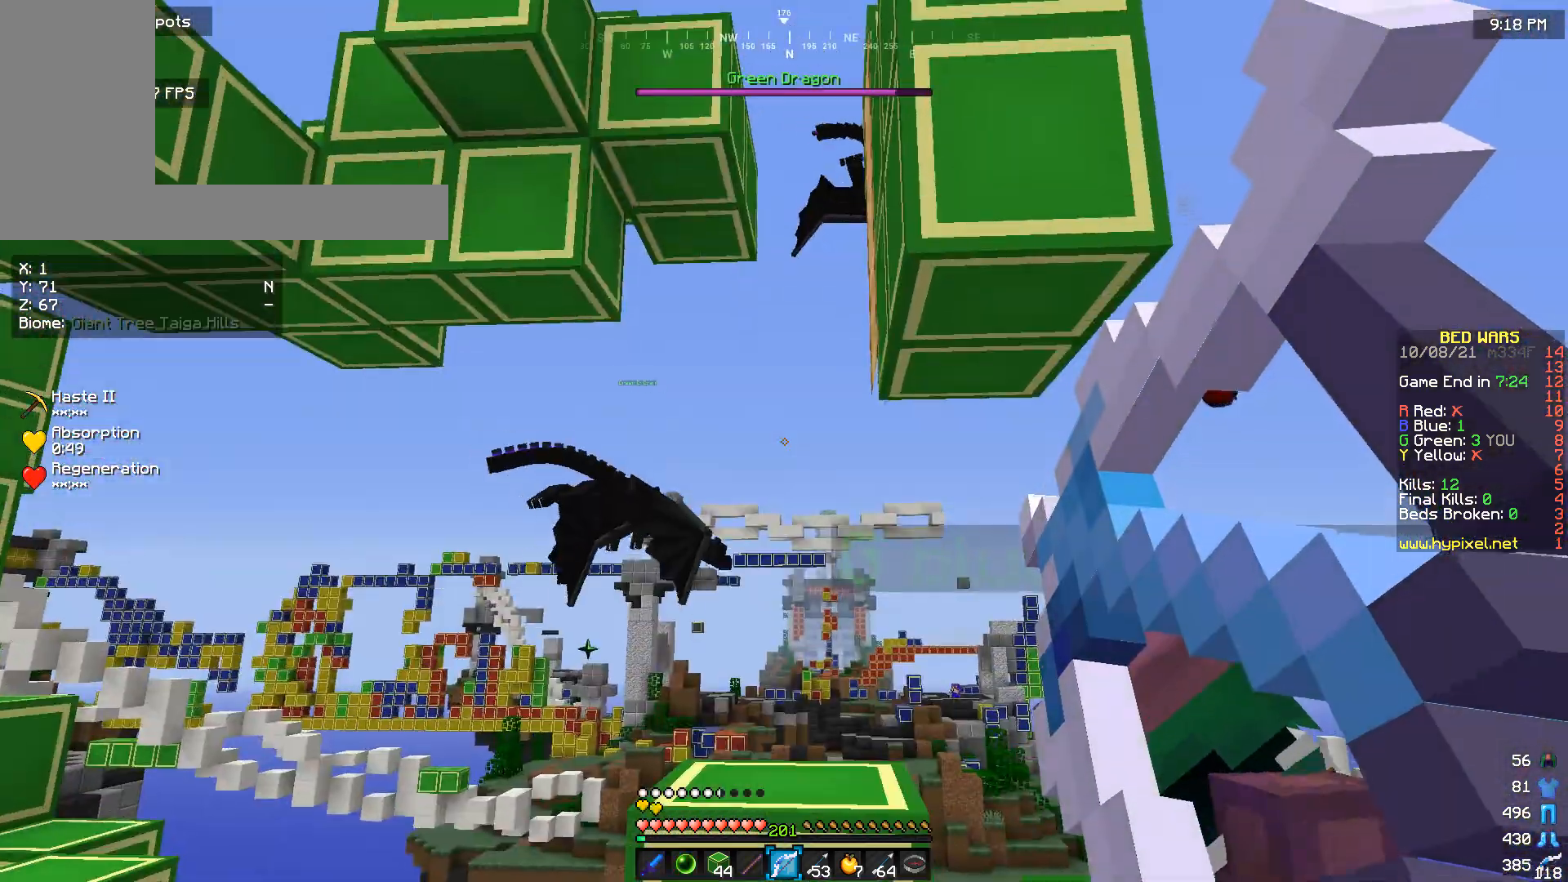
{"keys": [], "mouse": [], "events": [[133, "mouse_right", "up"]]}
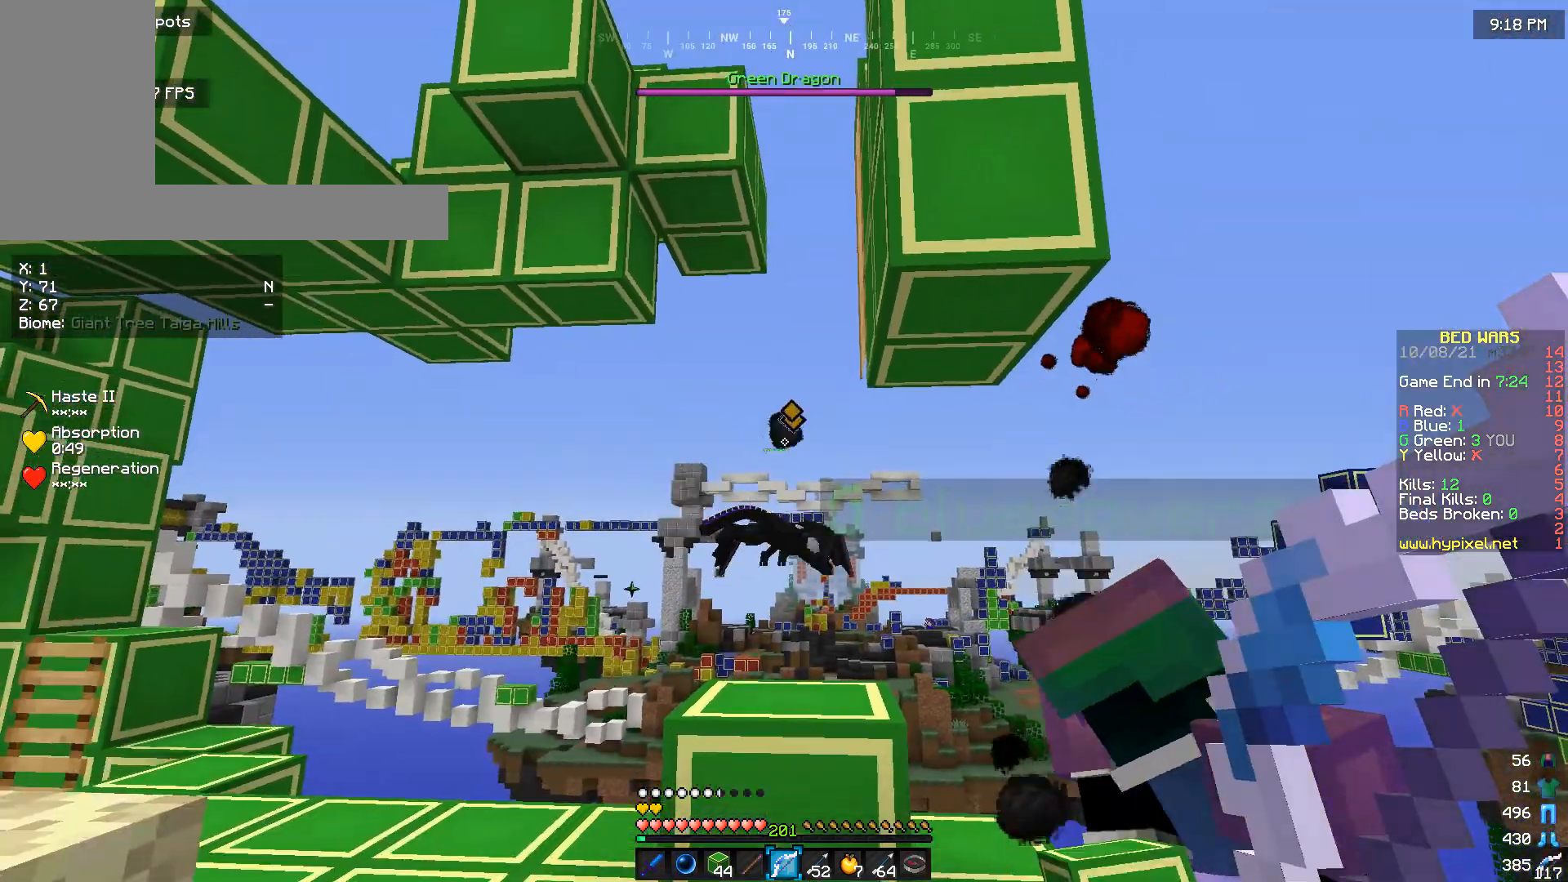
{"keys": [], "mouse": [], "events": []}
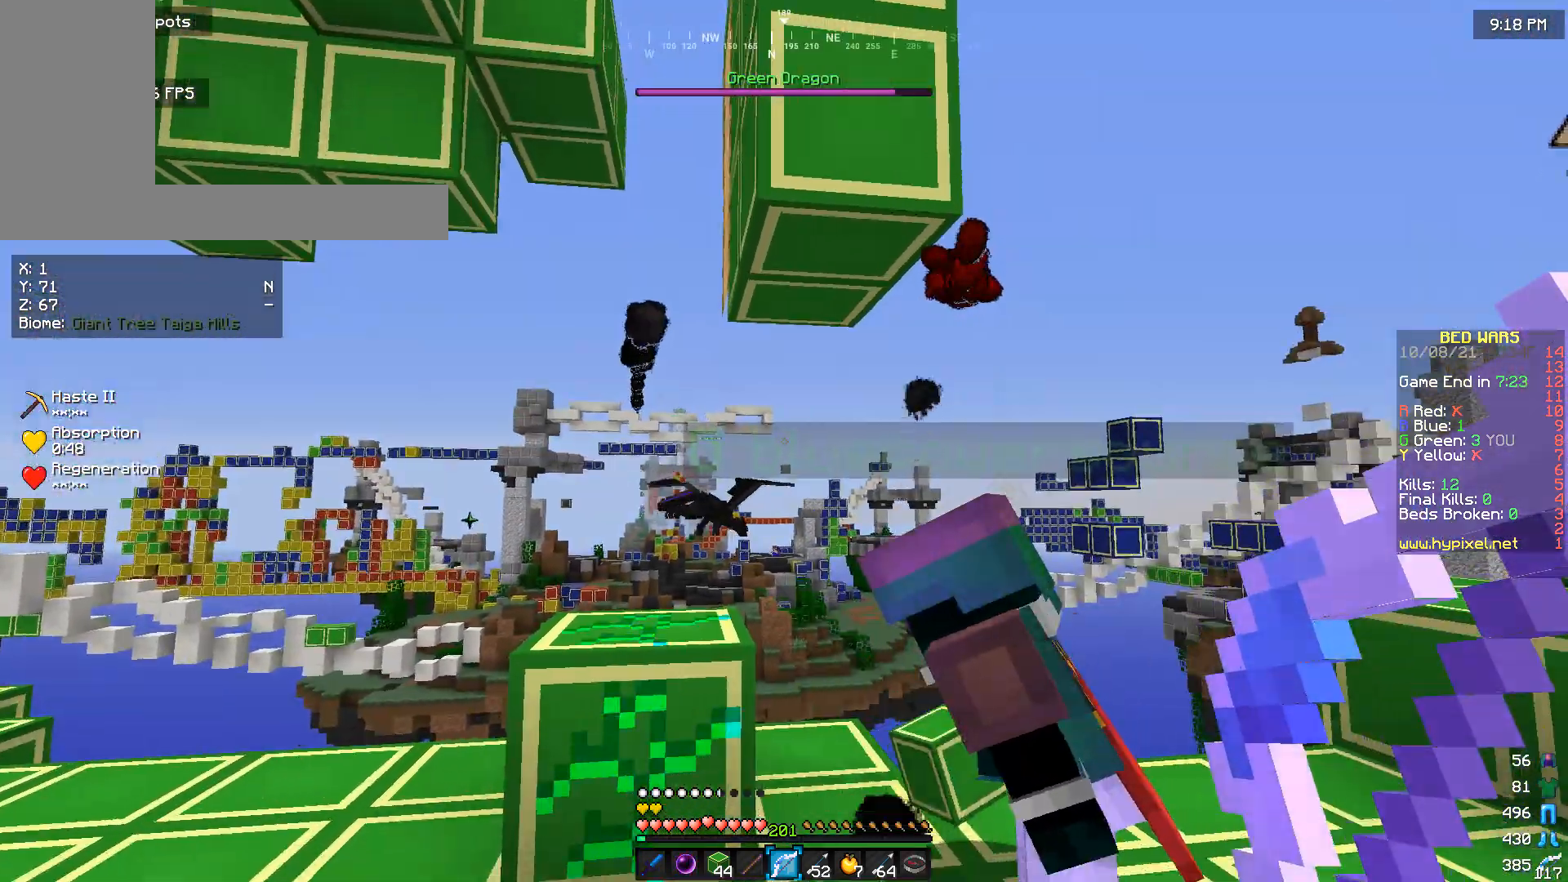
{"keys": [], "mouse": [], "events": []}
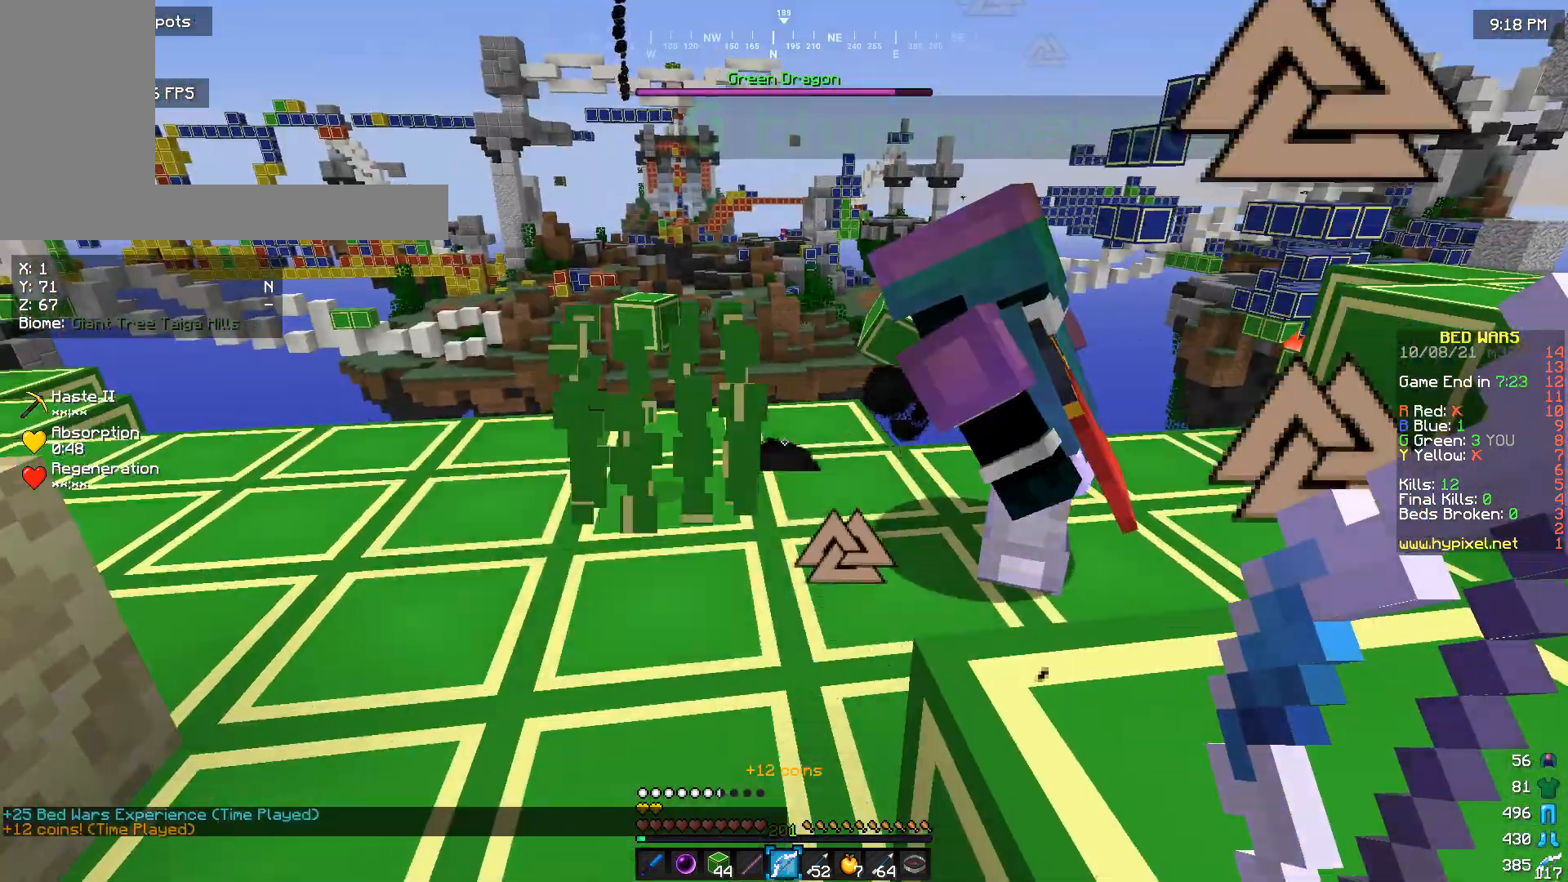
{"keys": [], "mouse": [], "events": []}
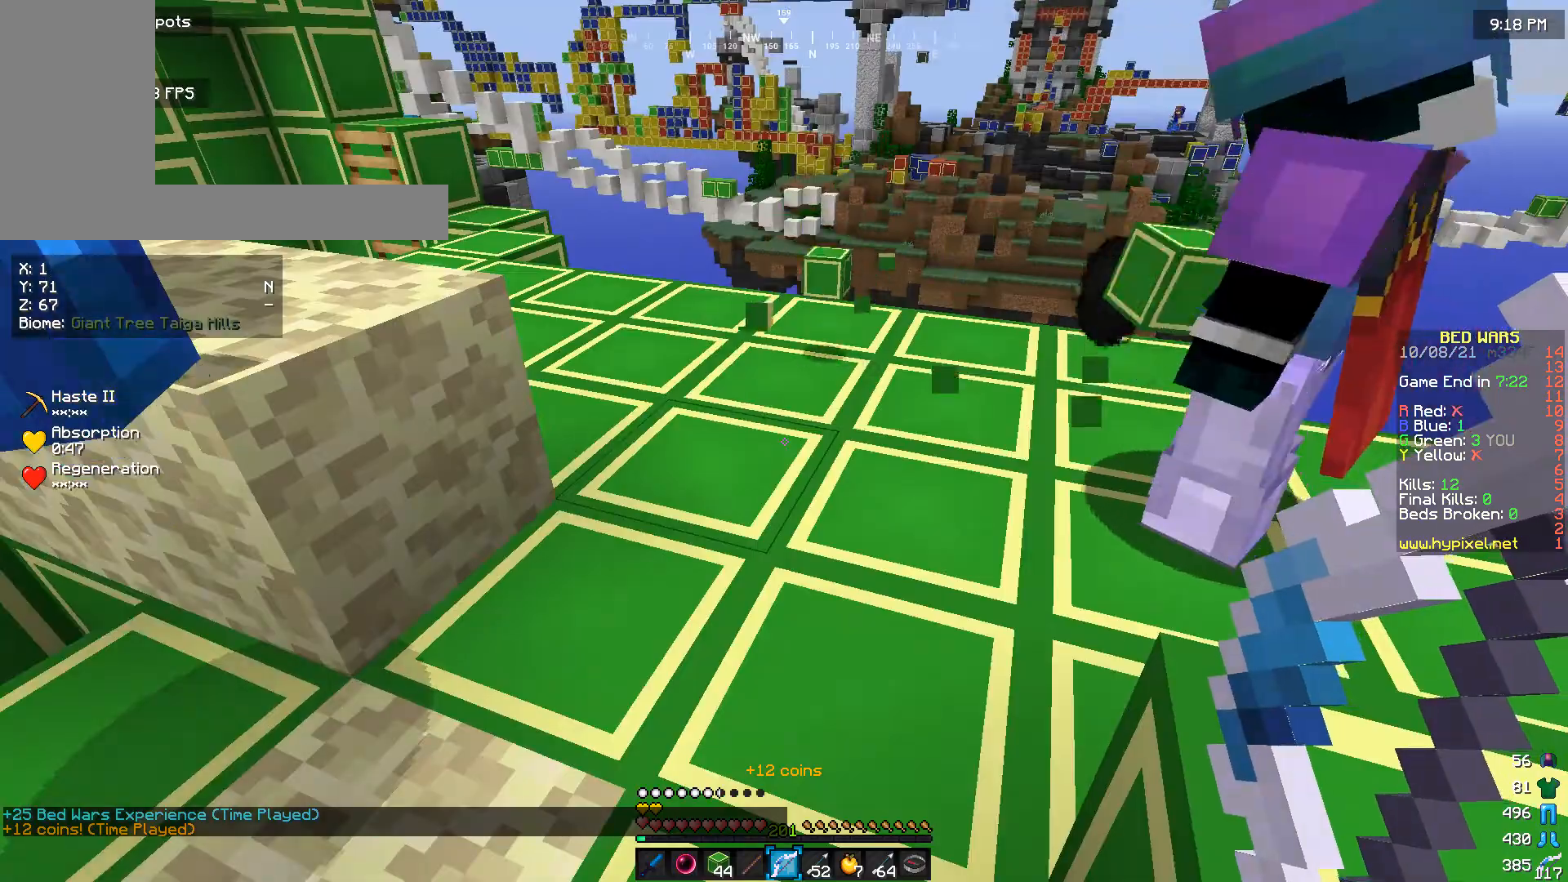
{"keys": [], "mouse": [], "events": []}
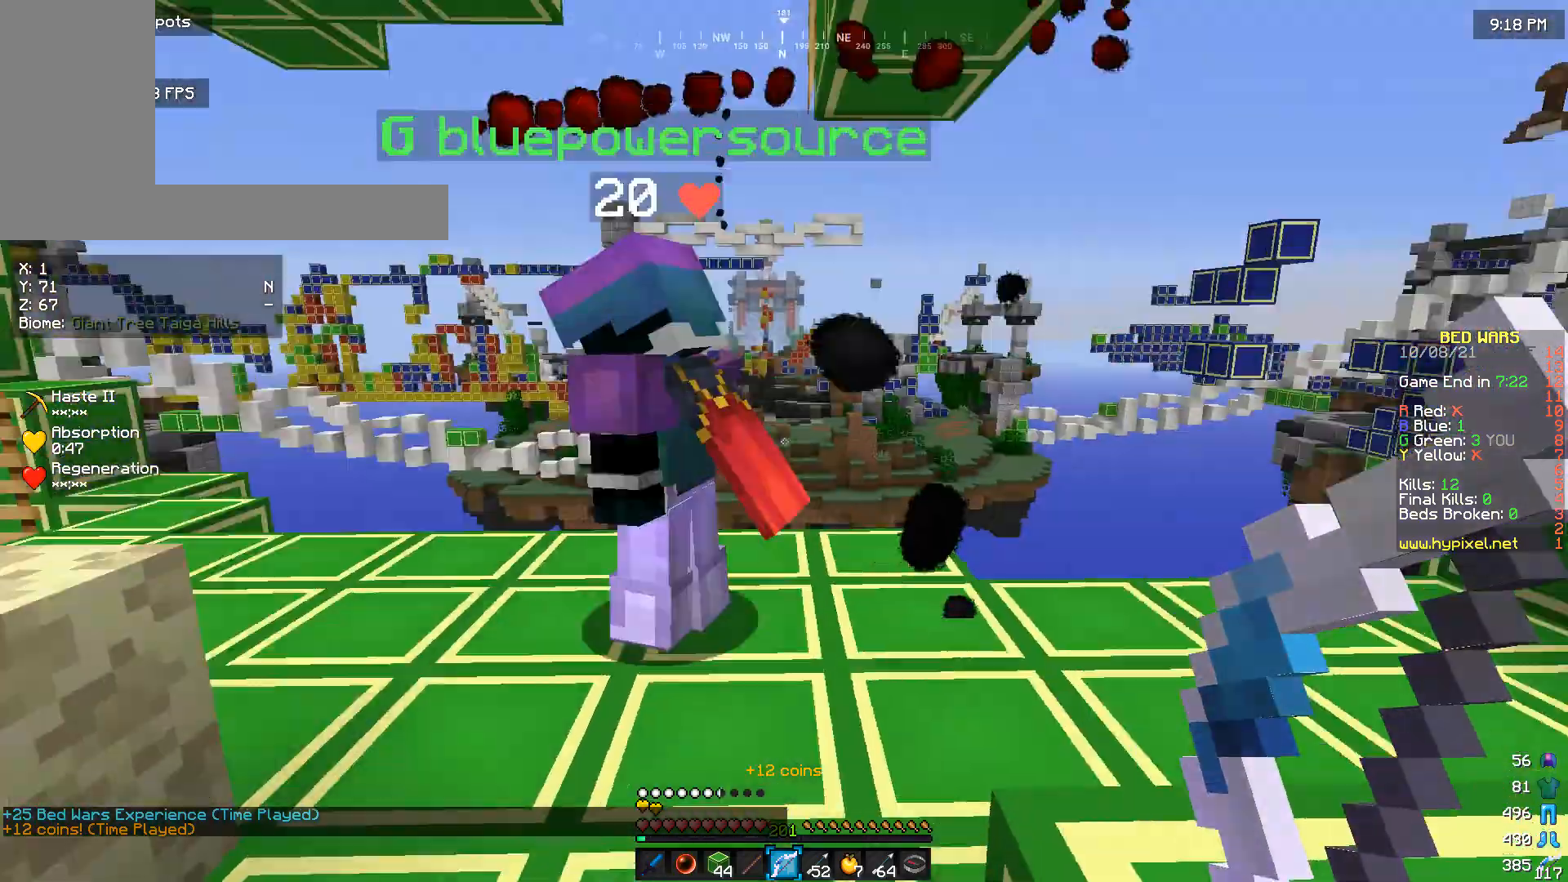
{"keys": ["w"], "mouse": [], "events": [[433, "w", "down"]]}
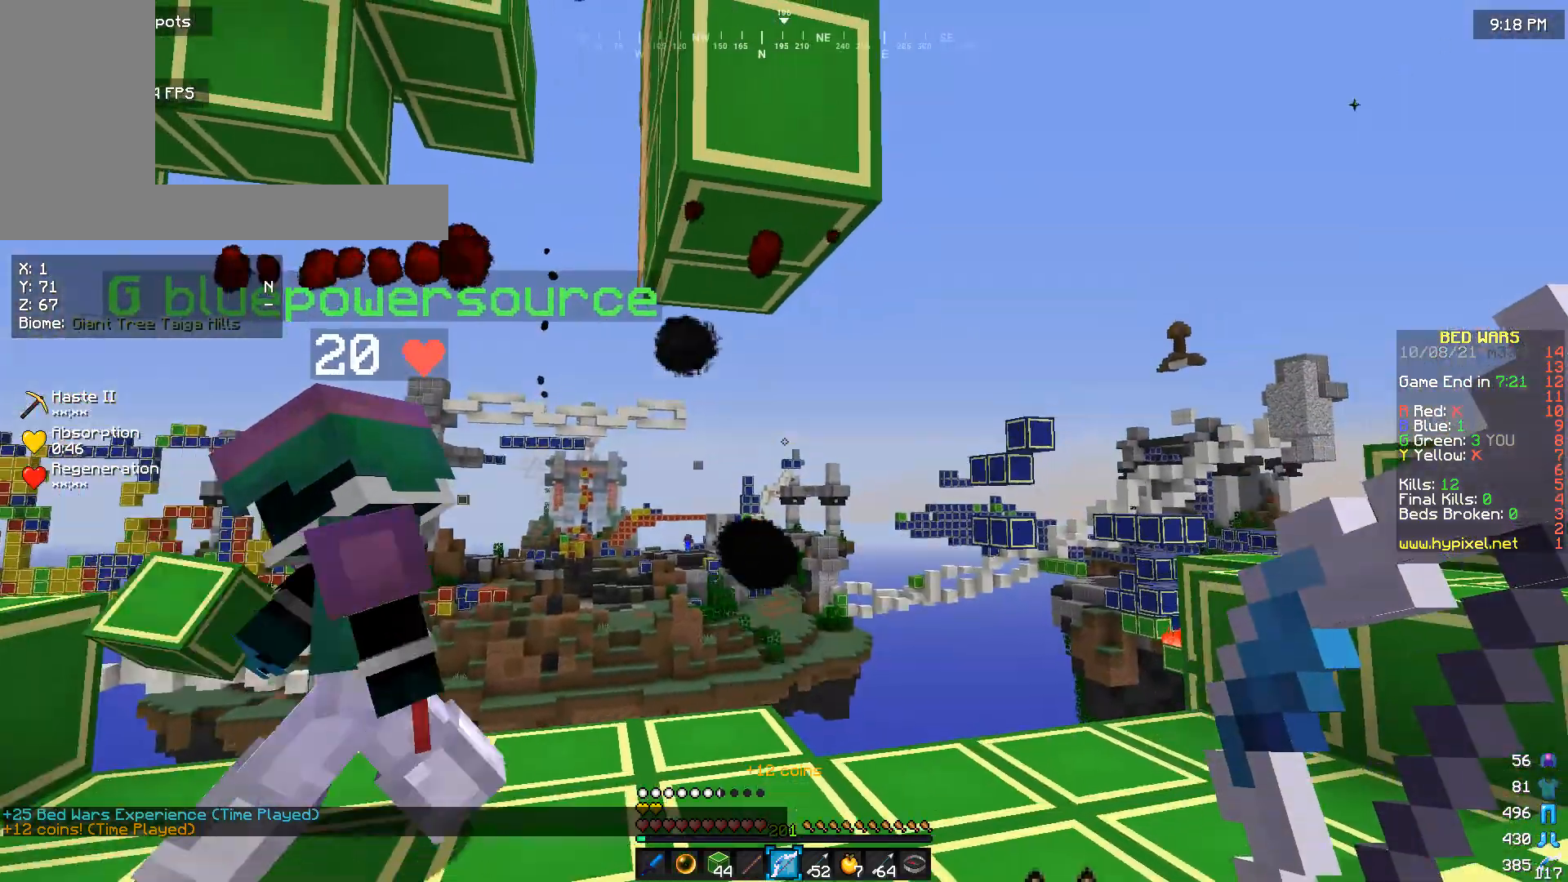
{"keys": [], "mouse": [], "events": [[133, "a", "down"], [433, "w", "up"], [467, "a", "up"]]}